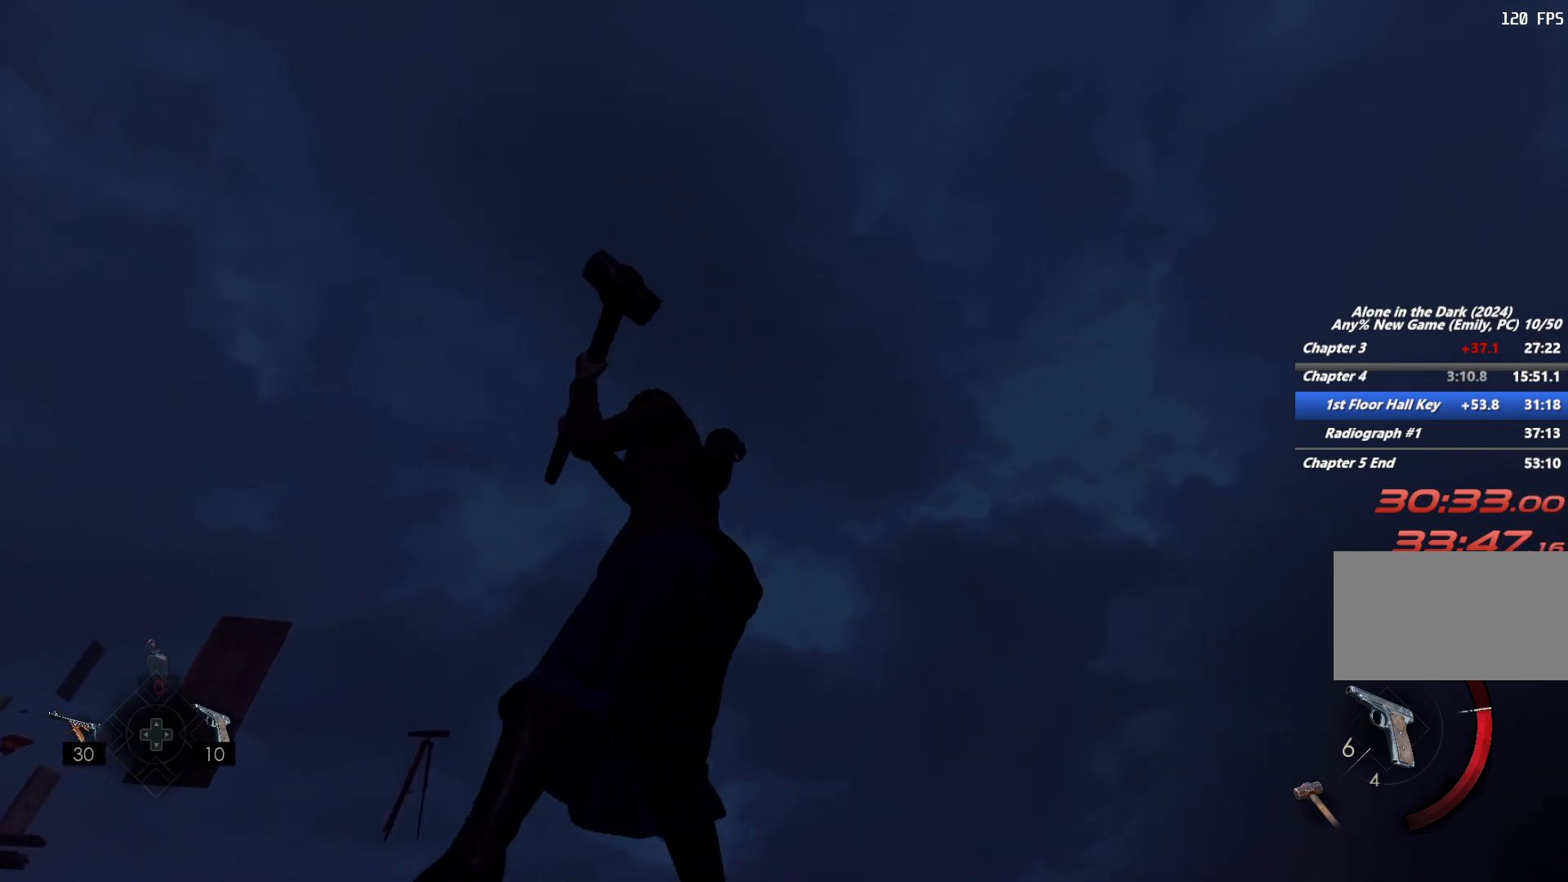
Gameplay with keyboard and mouse; each line is a JSON object with the keys and mouse buttons held at the frame after it. "events" lists presses ("down") and releases ("up") of "1", "2", "3", "4", "5", "6", "a", "alt", "b", "c", "caps_lock", "ctrl", "d", "e", "escape", "f", "g", "q", "r", "s", "shift", "space", "t", "tab", "v", "w", "x", "y", "z", "mouse_left", "mouse_wheel", "mouse_right", "mouse_mb4" and "mouse_mb5" between this image and that frame as [ms after this image, input, new state], when the widget could be followed in between. "mouse_left", "mouse_wheel", "mouse_right", "mouse_mb4", "mouse_mb5" = the "left", "wheel", "right", "mb4", "mb5" buttons of the "mouse" list. No other keys are recorded. "wheel" means that the mouse wheel is clicked or scrolled. Mouse movement is not recorded.
{"keys": ["f", "w"], "mouse": [], "events": [[17, "space", "down"], [133, "space", "up"], [150, "f", "down"], [267, "f", "up"], [283, "space", "down"], [367, "f", "down"], [367, "space", "up"], [417, "f", "up"], [483, "f", "down"]]}
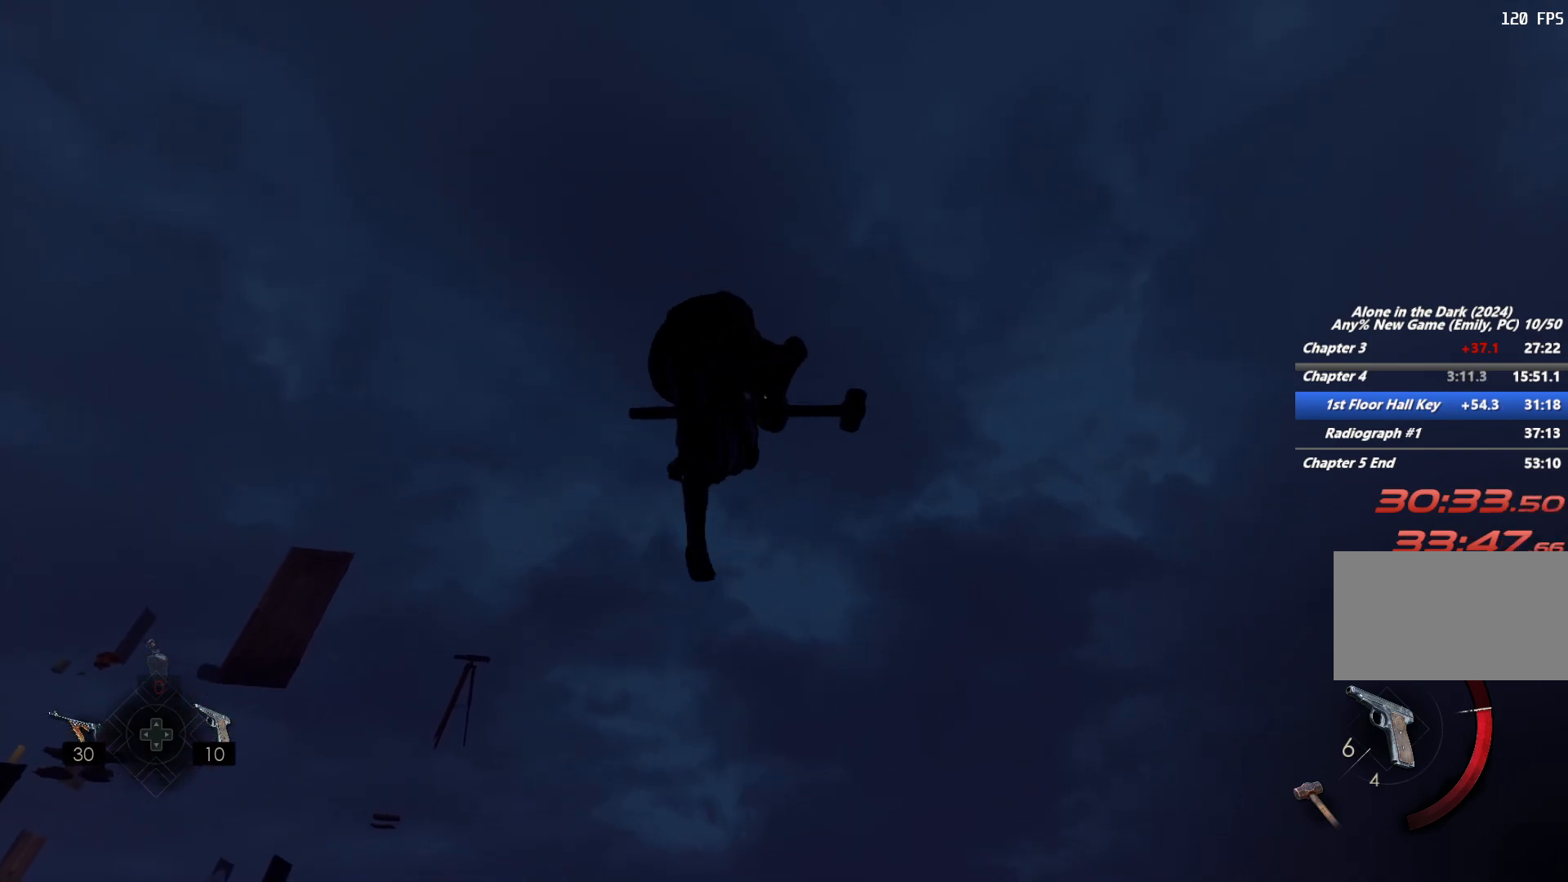
{"keys": ["f", "w"], "mouse": [], "events": [[67, "f", "up"], [133, "f", "down"], [233, "f", "up"], [300, "f", "down"], [400, "f", "up"], [483, "f", "down"]]}
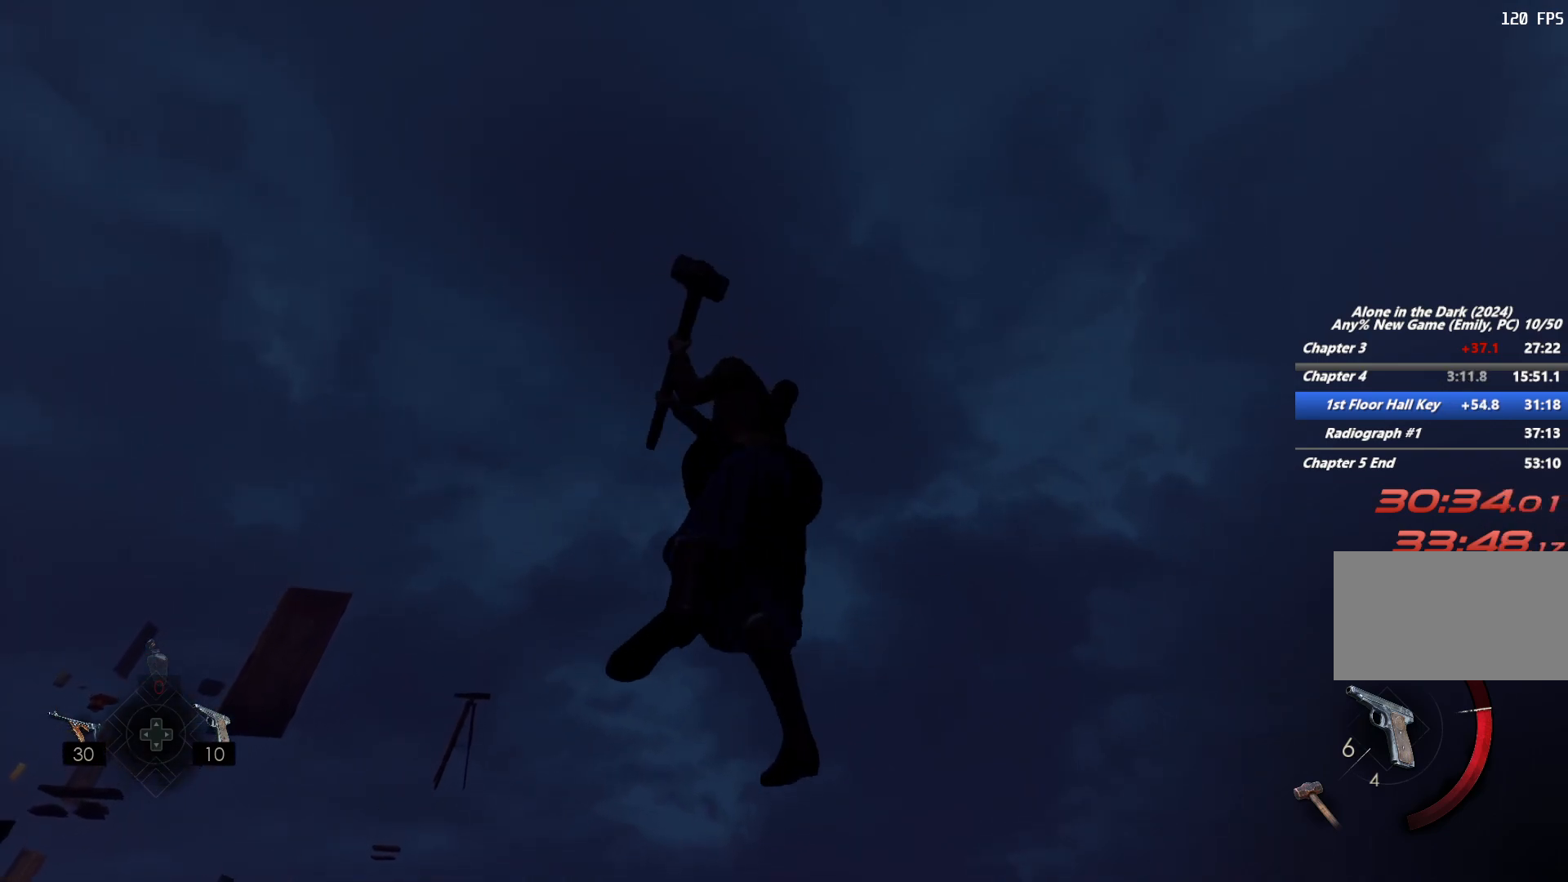
{"keys": ["w"], "mouse": [], "events": [[83, "f", "up"], [217, "space", "down"], [317, "space", "up"], [383, "space", "down"], [433, "space", "up"]]}
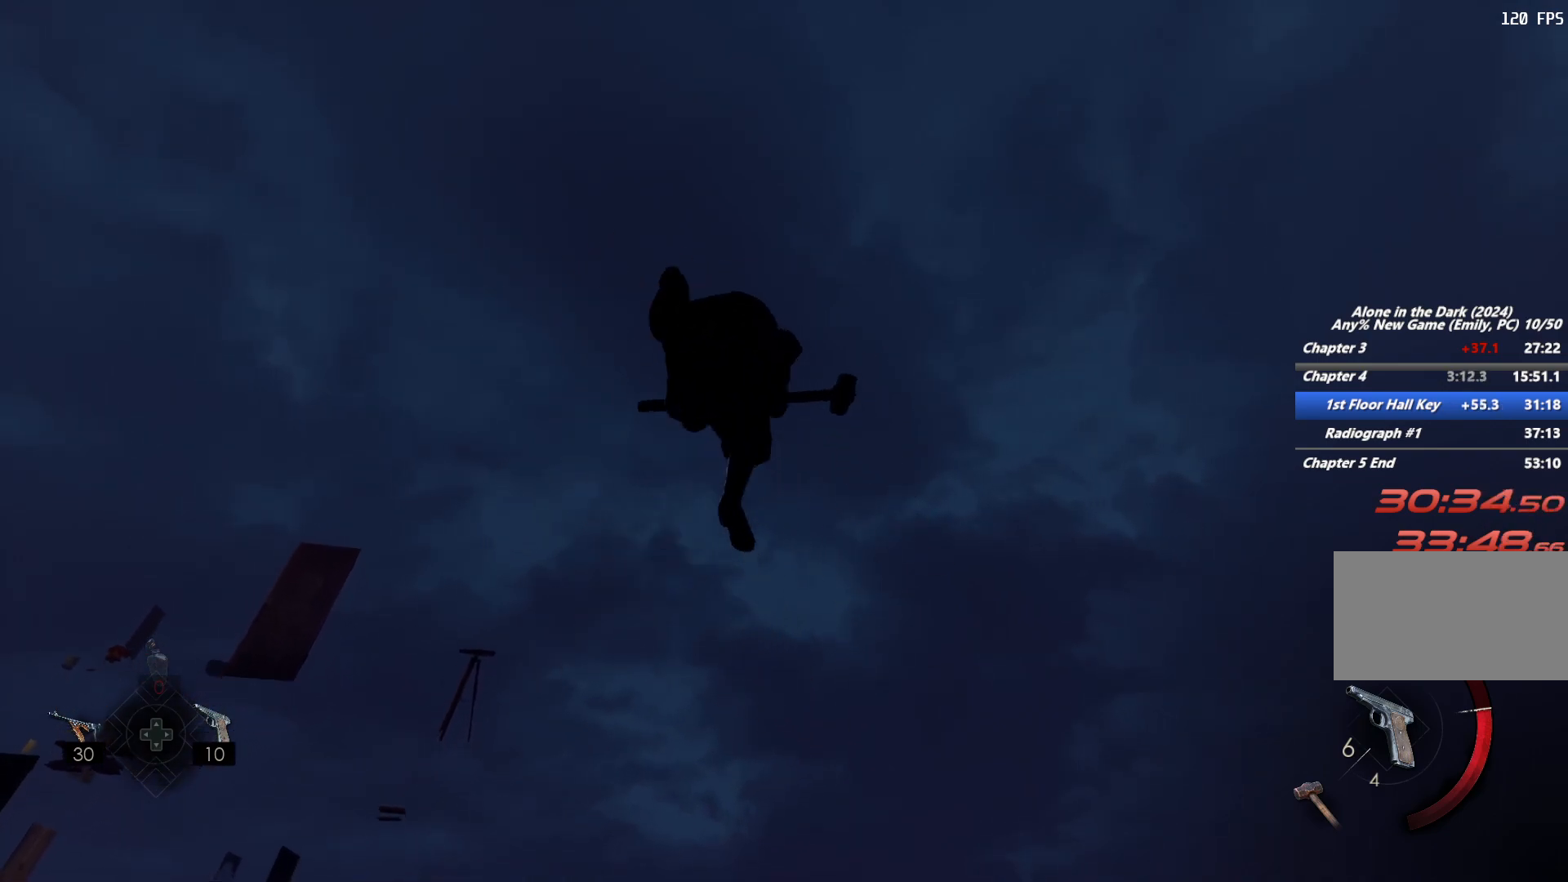
{"keys": ["f", "w"], "mouse": [], "events": [[17, "space", "down"], [100, "space", "up"], [183, "f", "down"], [267, "f", "up"], [333, "f", "down"], [417, "f", "up"], [500, "f", "down"]]}
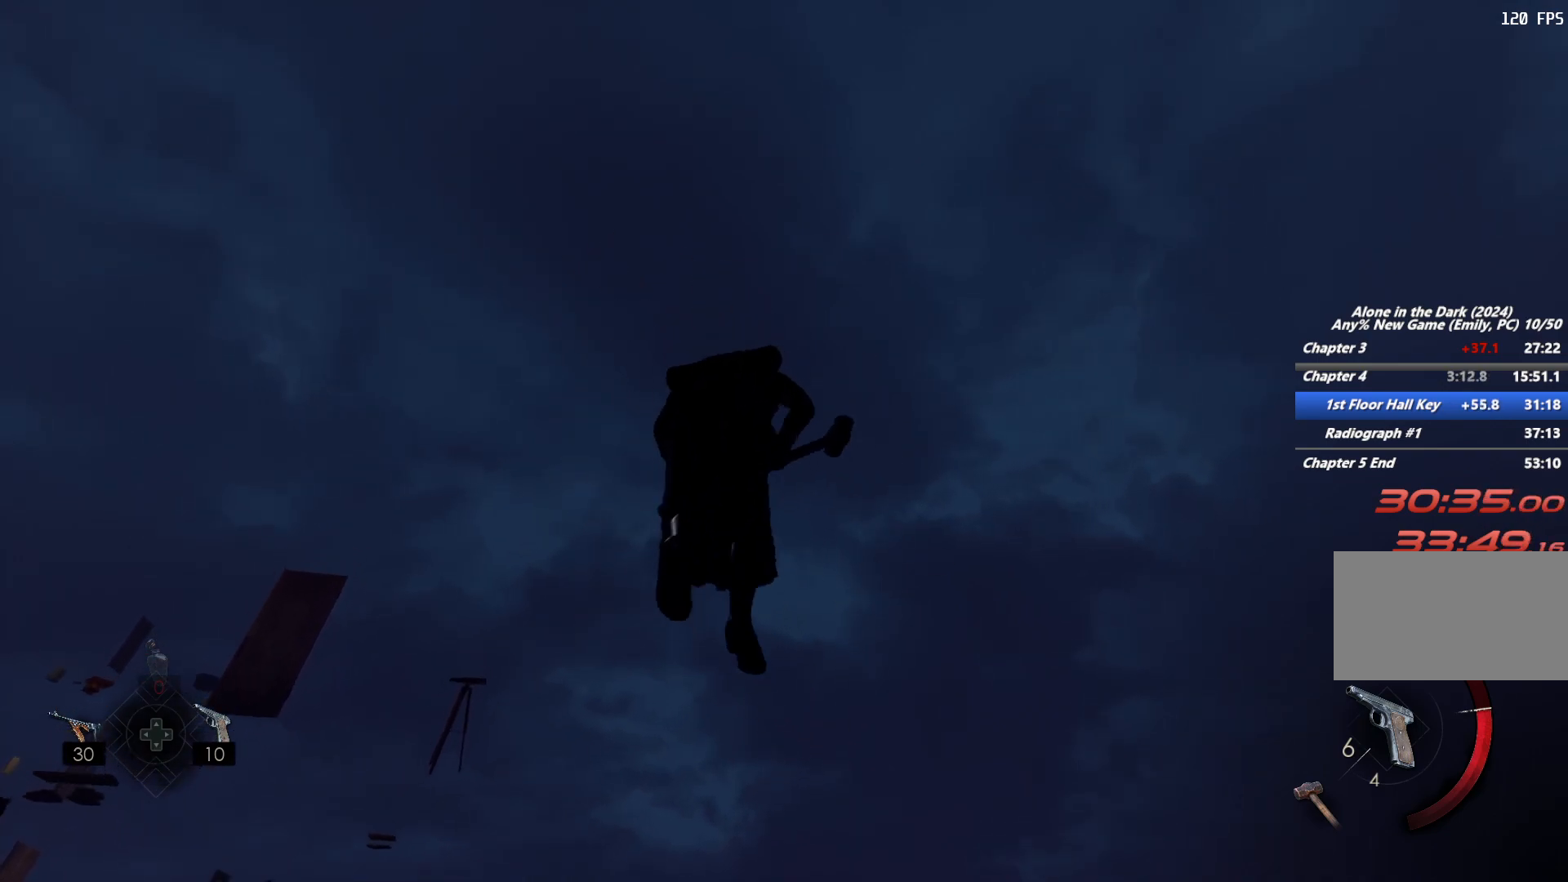
{"keys": ["space", "w"], "mouse": [], "events": [[83, "f", "up"], [150, "f", "down"], [233, "f", "up"], [283, "f", "down"], [317, "f", "up"], [383, "space", "down"]]}
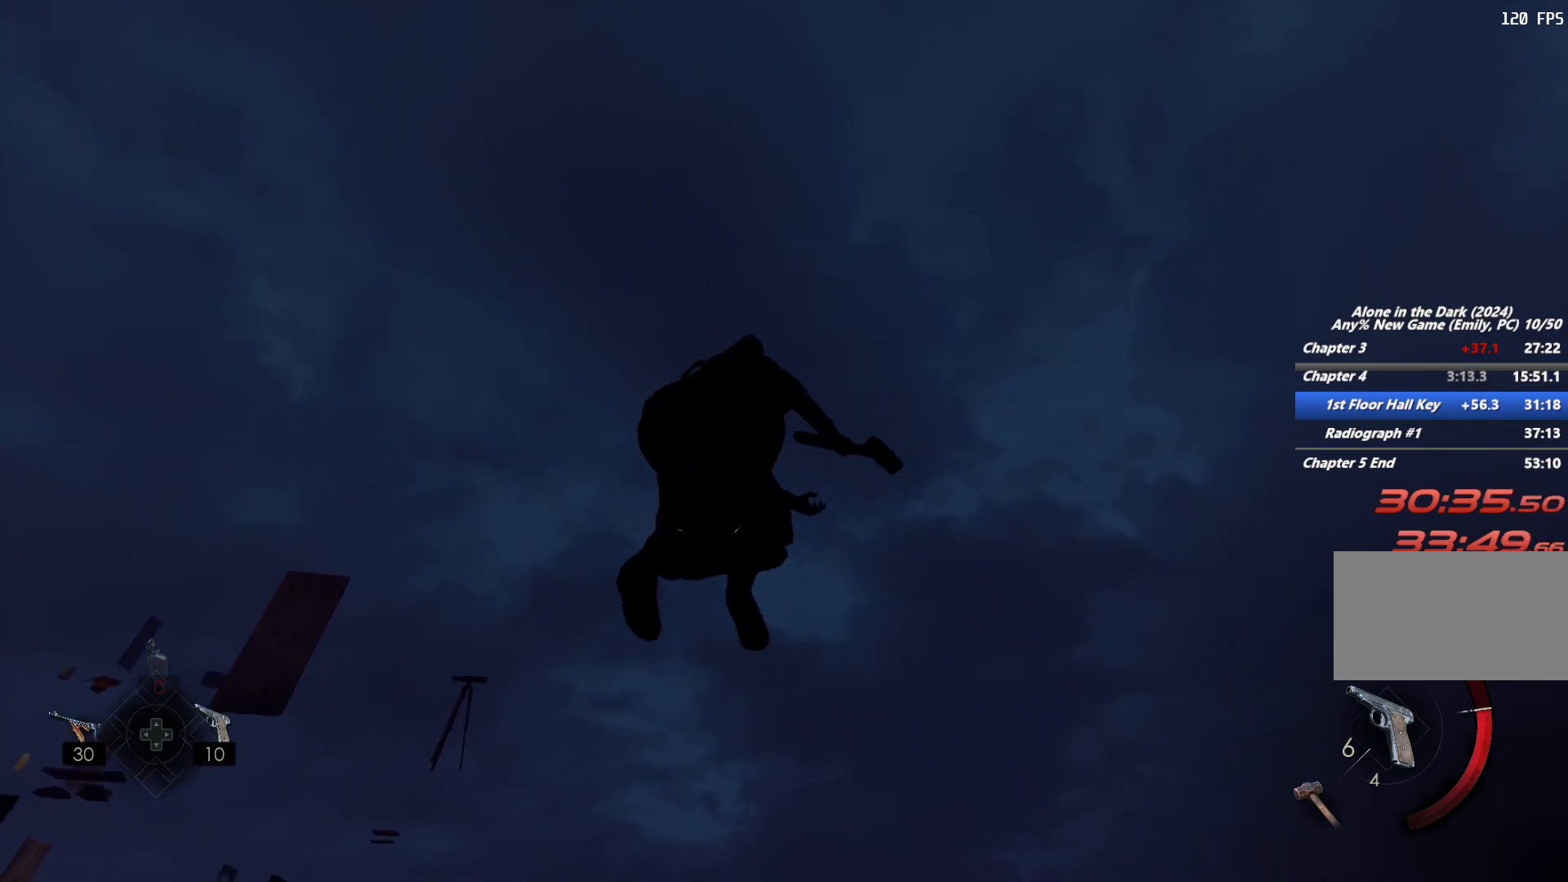
{"keys": ["f", "w"], "mouse": [], "events": [[17, "space", "up"], [100, "space", "down"], [317, "f", "down"], [317, "space", "up"], [383, "f", "up"], [467, "f", "down"]]}
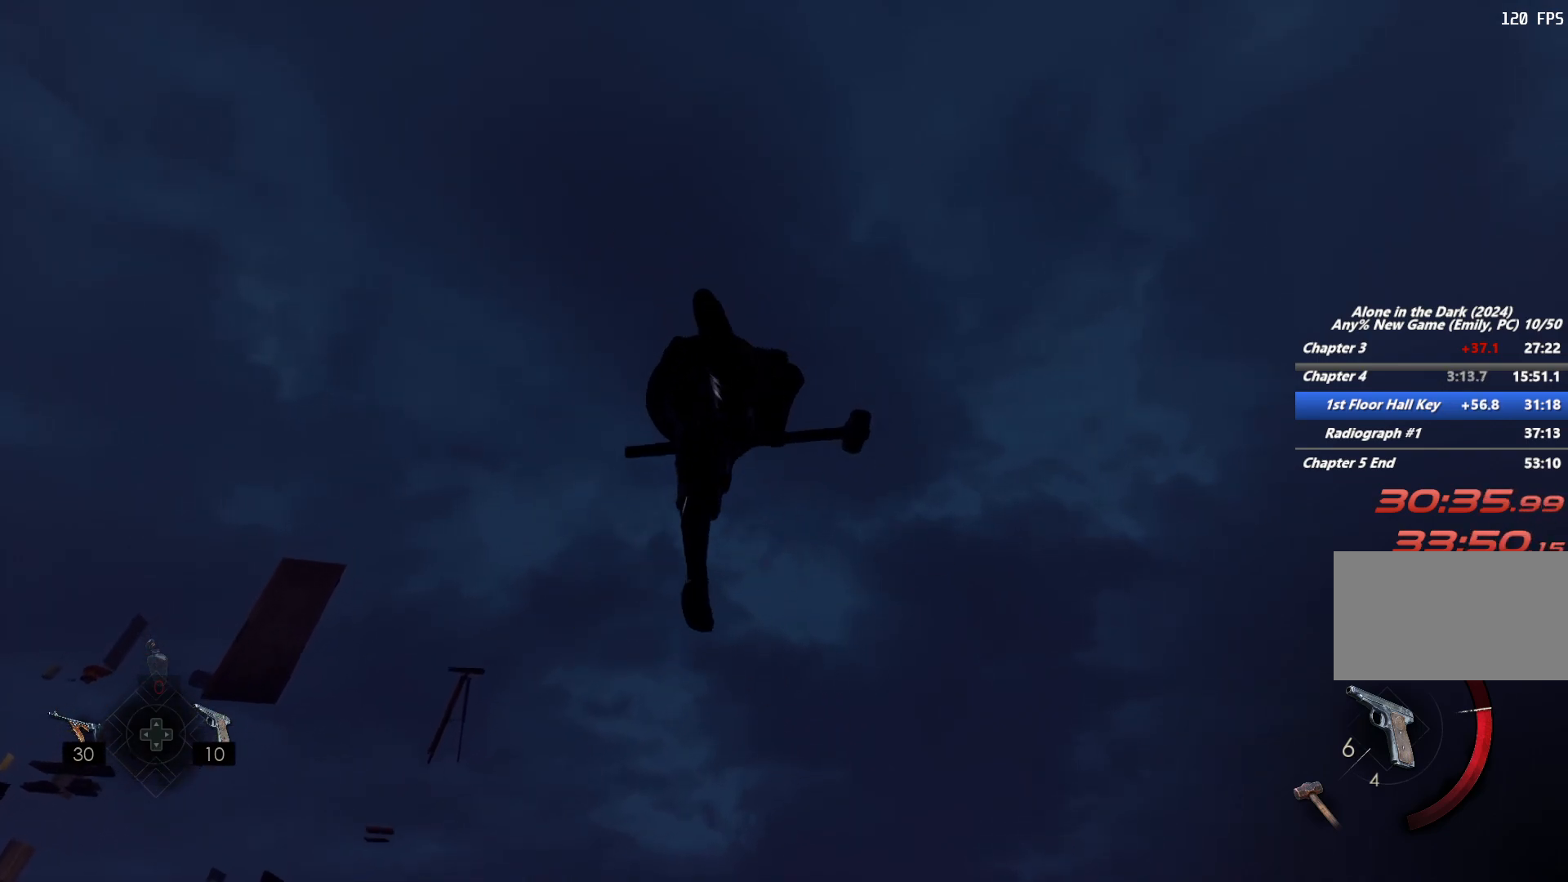
{"keys": ["space", "w"], "mouse": [], "events": [[50, "f", "up"], [117, "f", "down"], [200, "f", "up"], [267, "f", "down"], [350, "f", "up"], [500, "space", "down"]]}
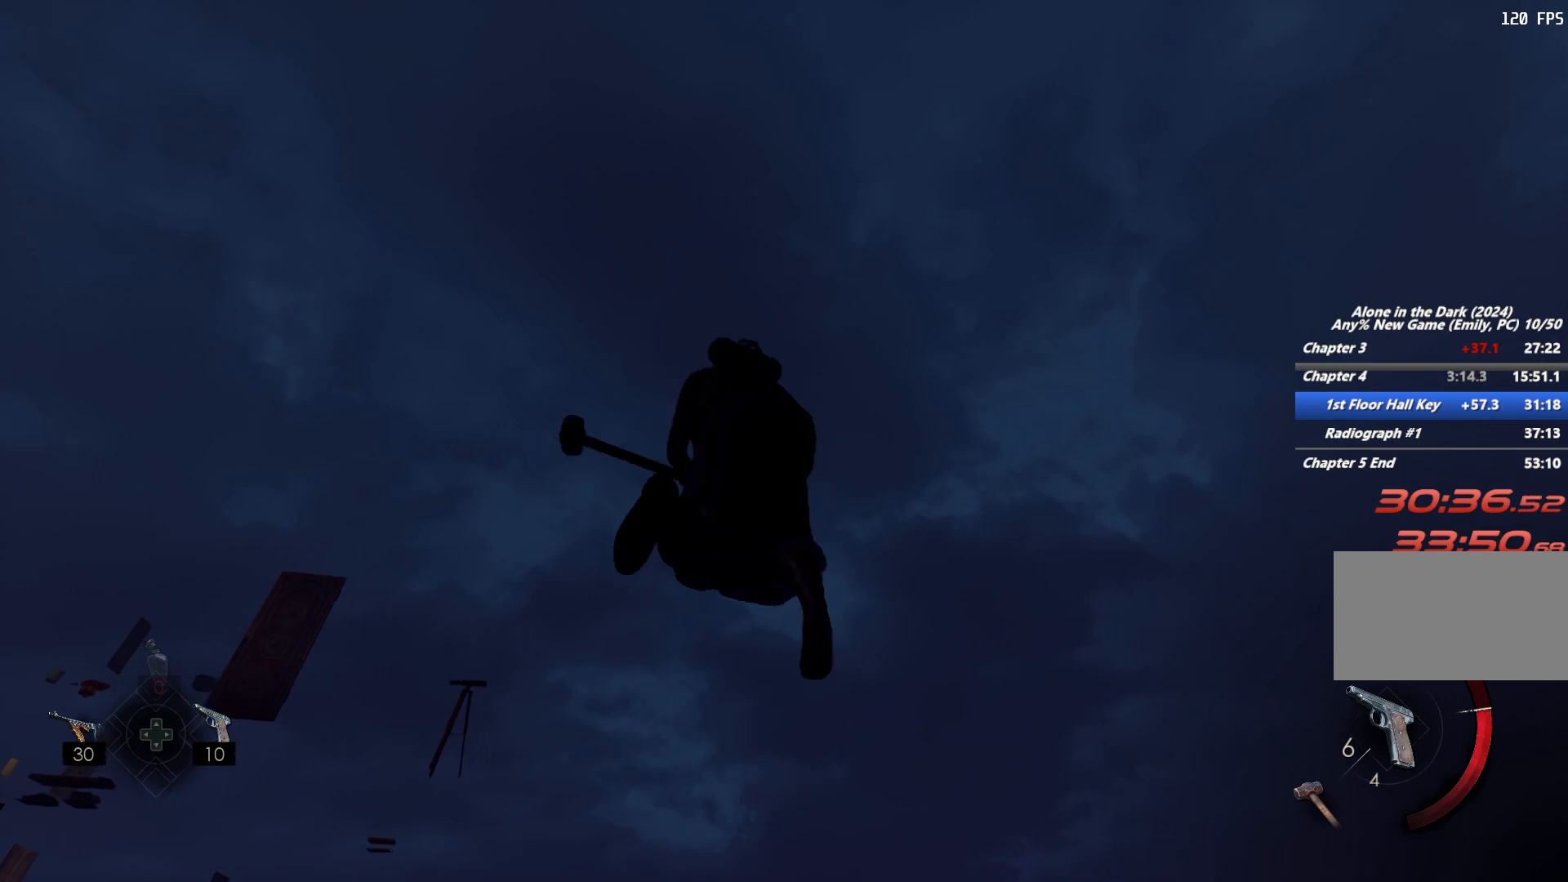
{"keys": ["f", "w"], "mouse": [], "events": [[133, "space", "up"], [200, "space", "down"], [367, "space", "up"], [483, "f", "down"]]}
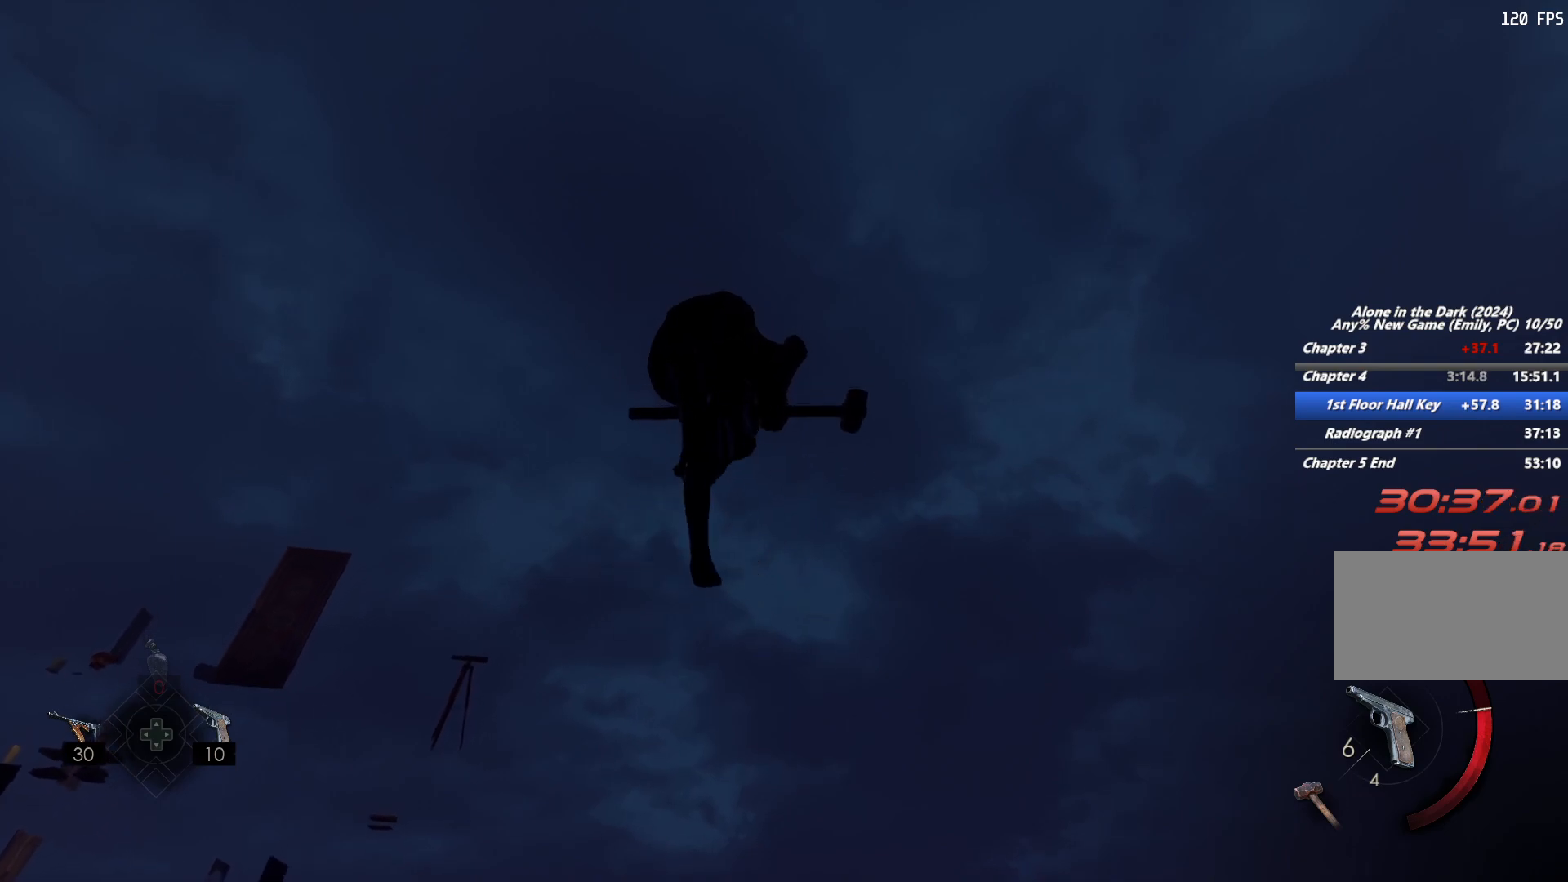
{"keys": ["w"], "mouse": [], "events": [[50, "f", "up"], [133, "f", "down"], [200, "f", "up"], [283, "f", "down"], [350, "f", "up"], [433, "f", "down"], [500, "f", "up"]]}
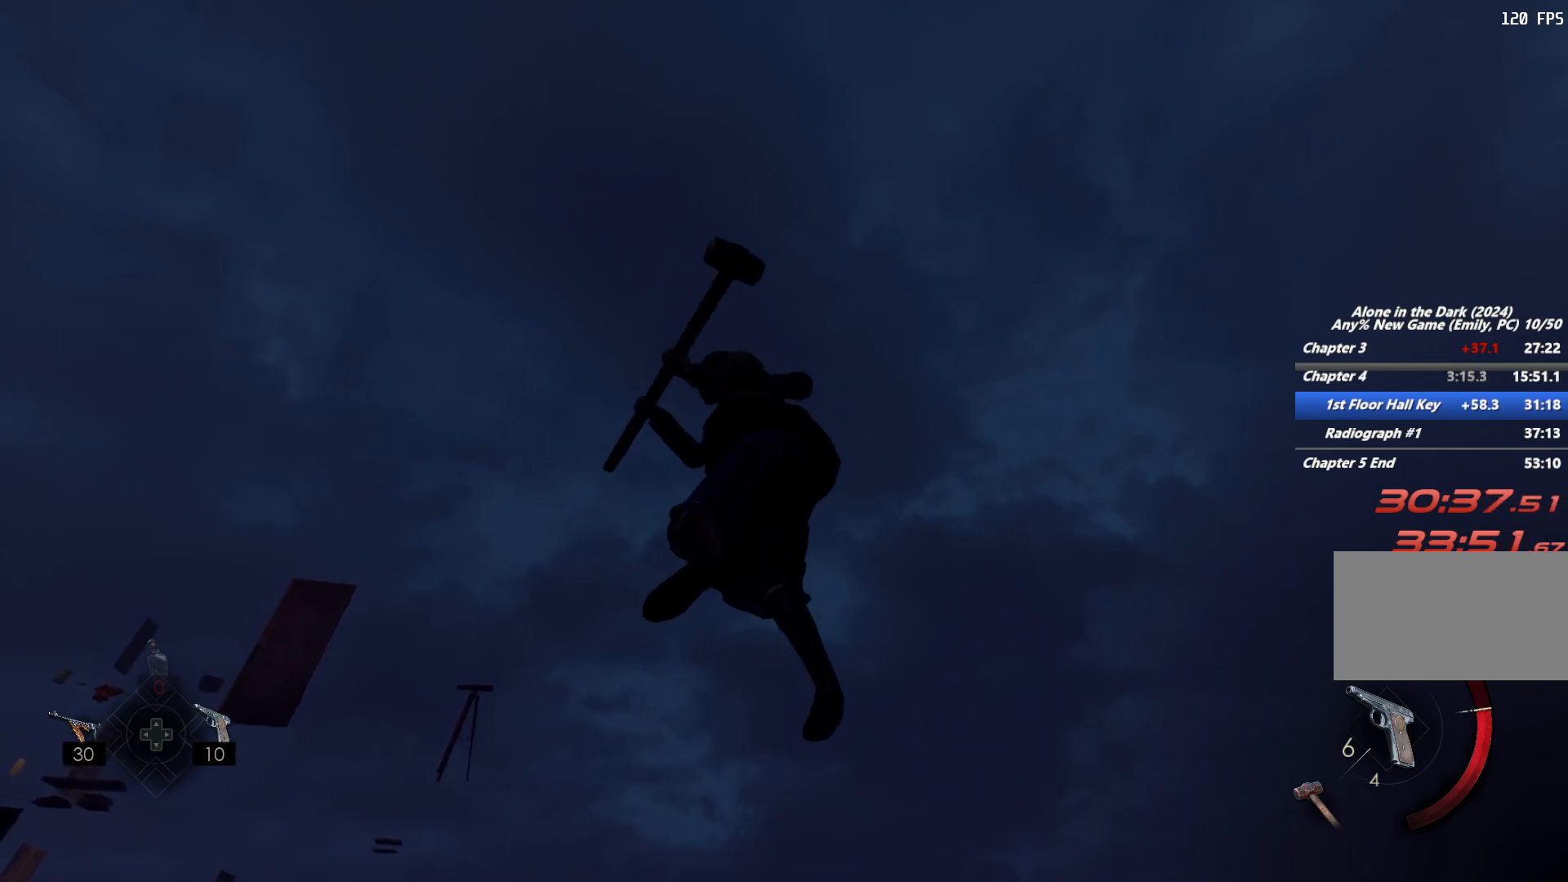
{"keys": ["space", "w"], "mouse": [], "events": [[83, "f", "down"], [133, "f", "up"], [183, "space", "down"], [333, "space", "up"], [433, "space", "down"]]}
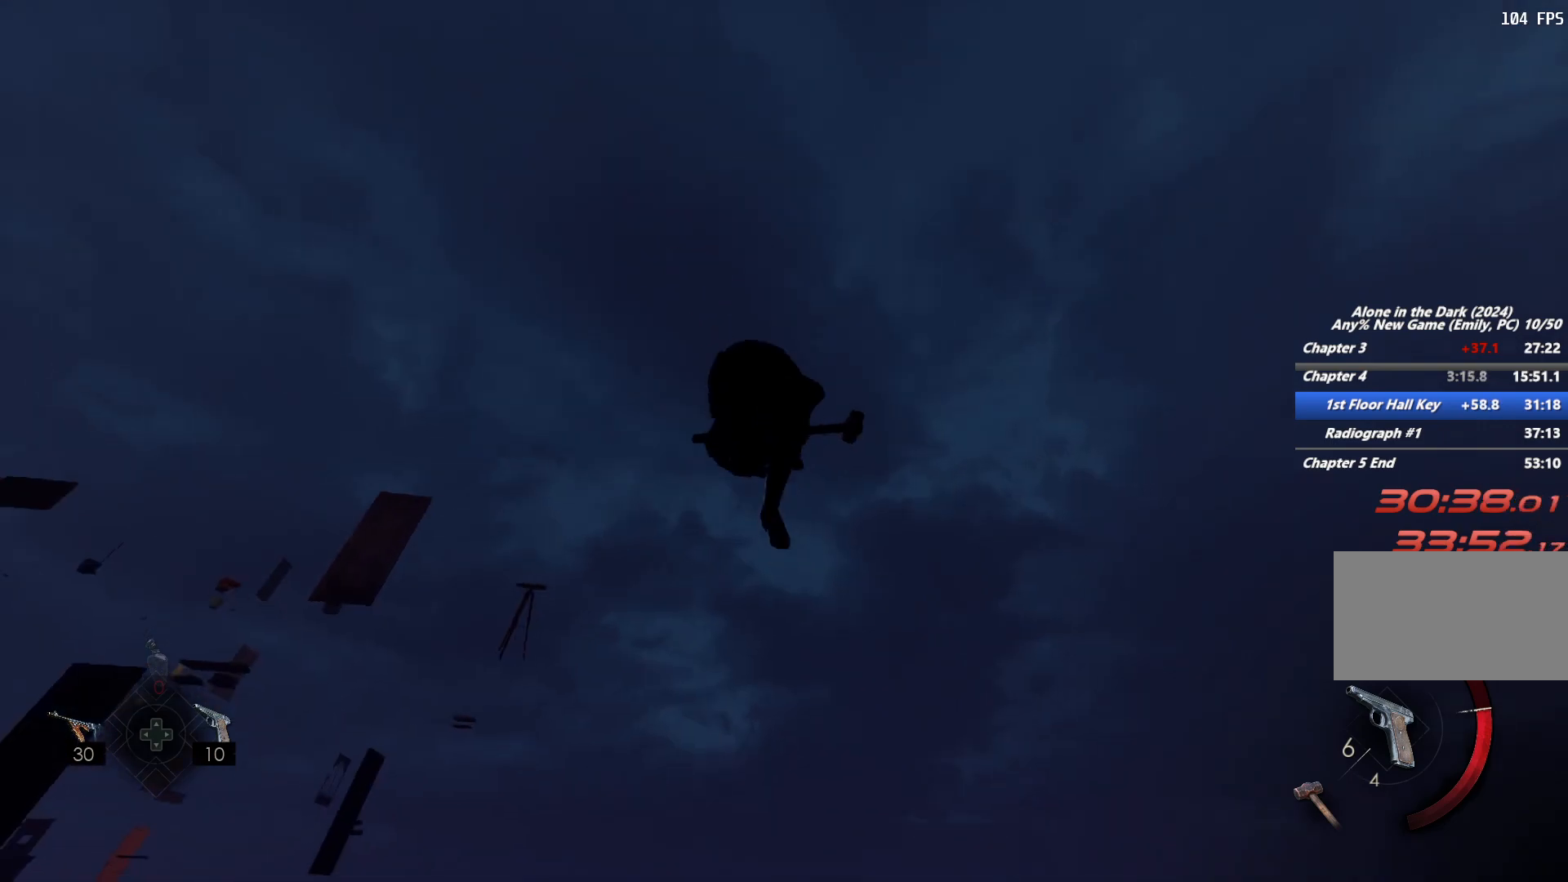
{"keys": ["w"], "mouse": [], "events": [[17, "space", "up"], [67, "space", "down"], [167, "space", "up"], [250, "space", "down"], [333, "space", "up"]]}
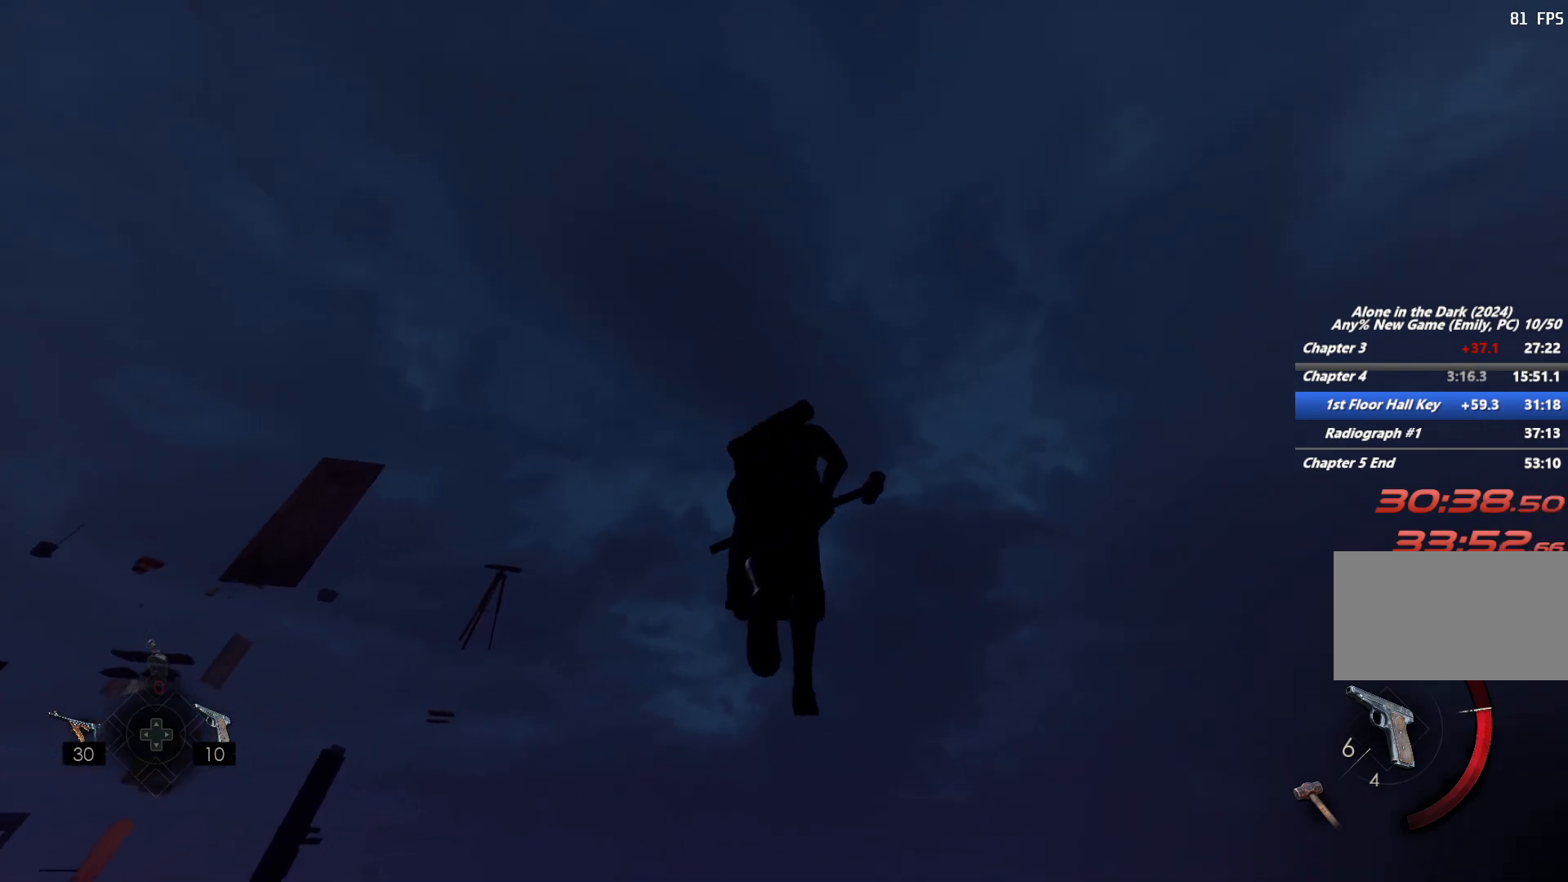
{"keys": ["d", "shift", "w"], "mouse": [], "events": [[17, "shift", "down"], [267, "d", "down"]]}
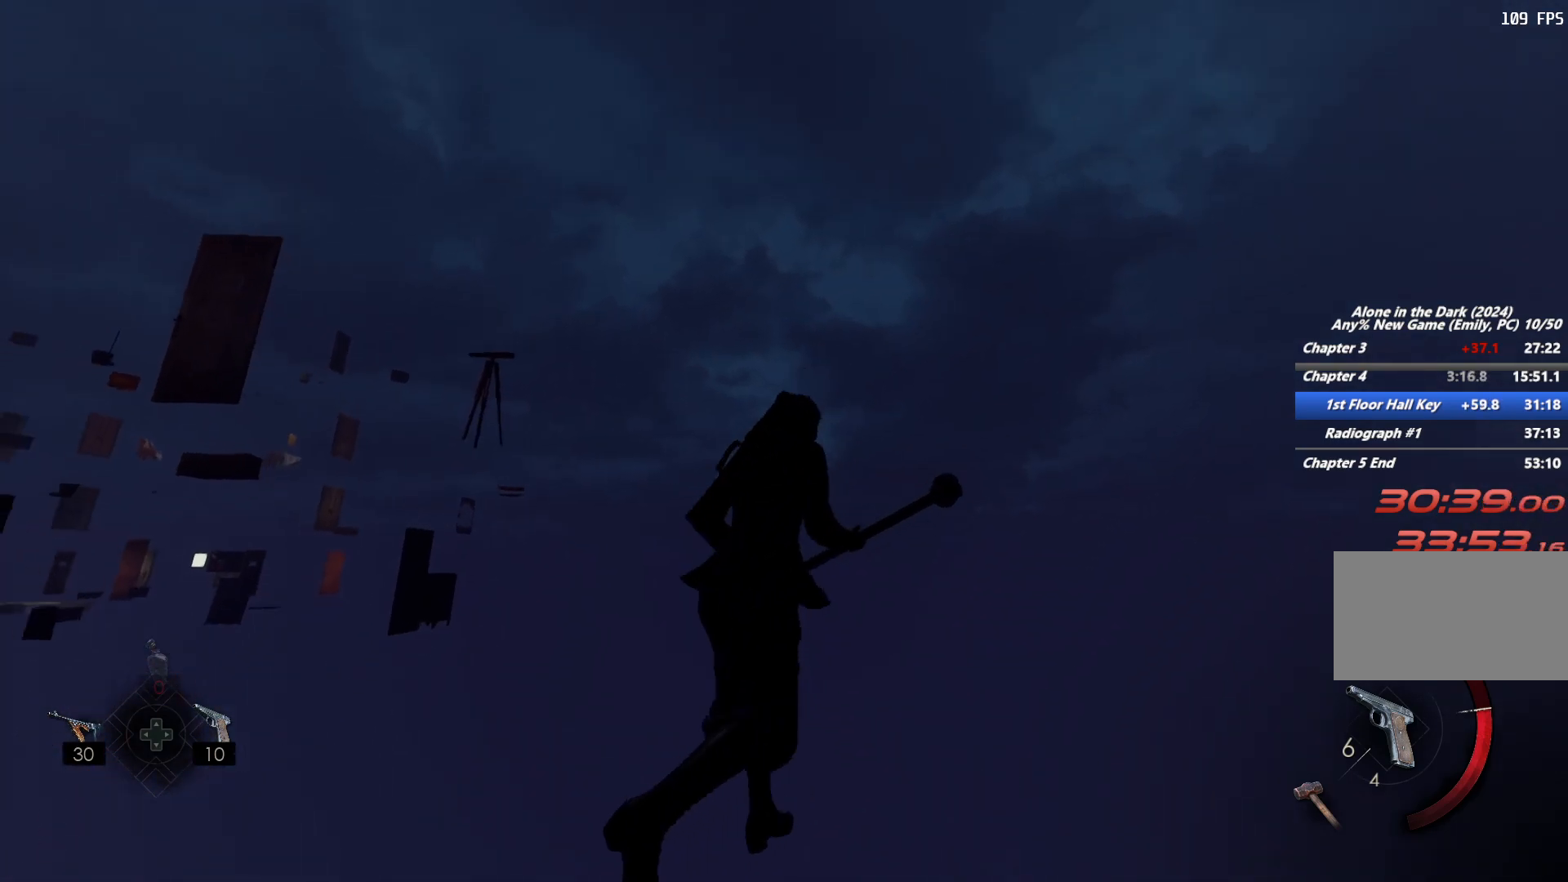
{"keys": ["d", "shift", "w"], "mouse": [], "events": []}
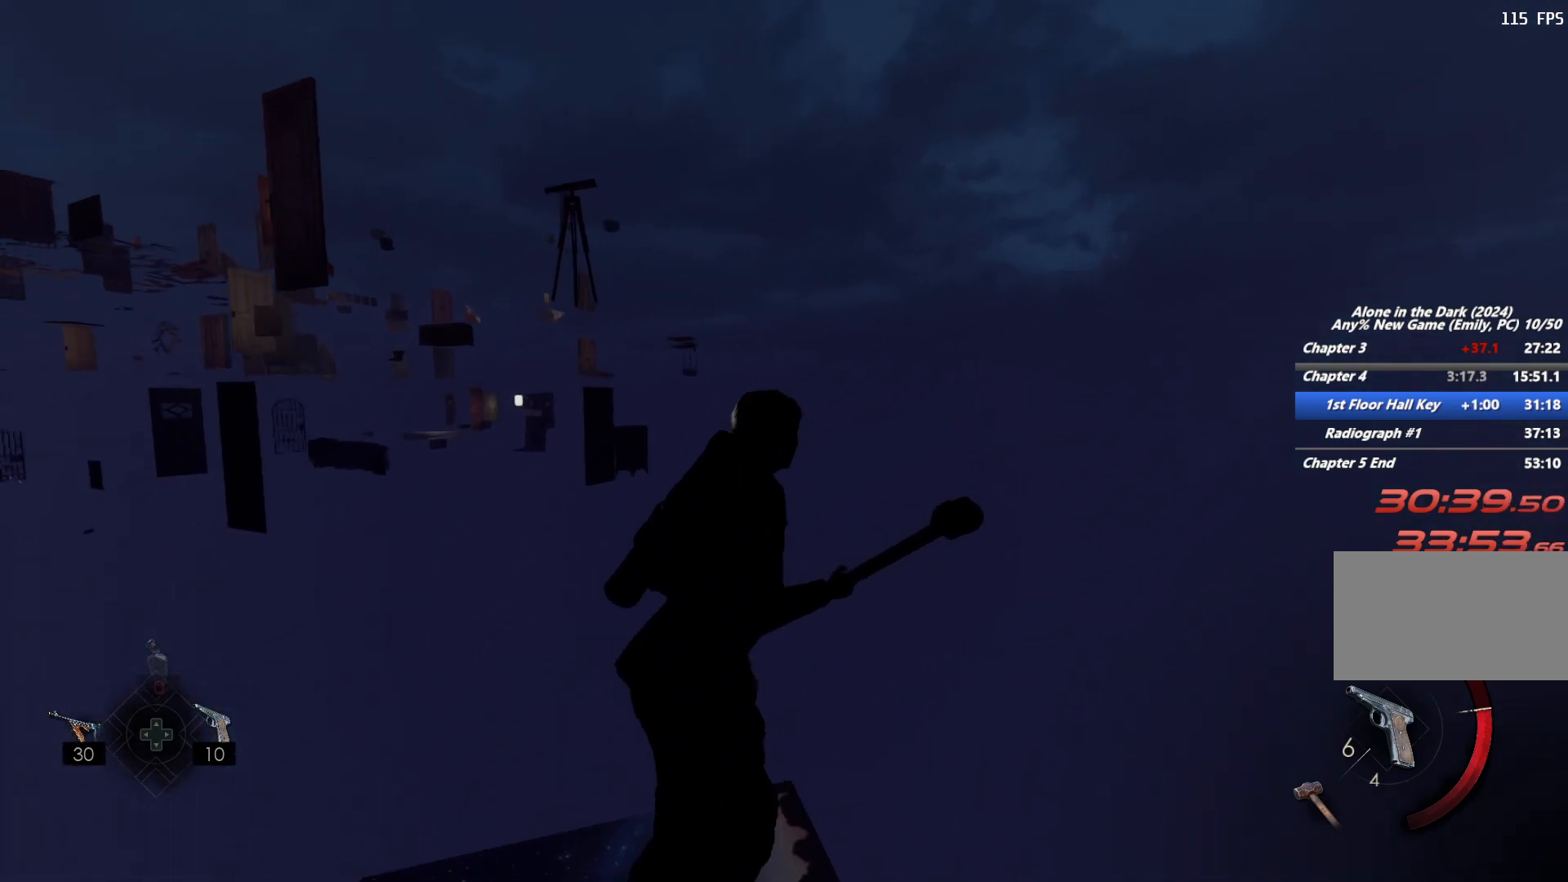
{"keys": ["d", "shift", "w"], "mouse": [], "events": []}
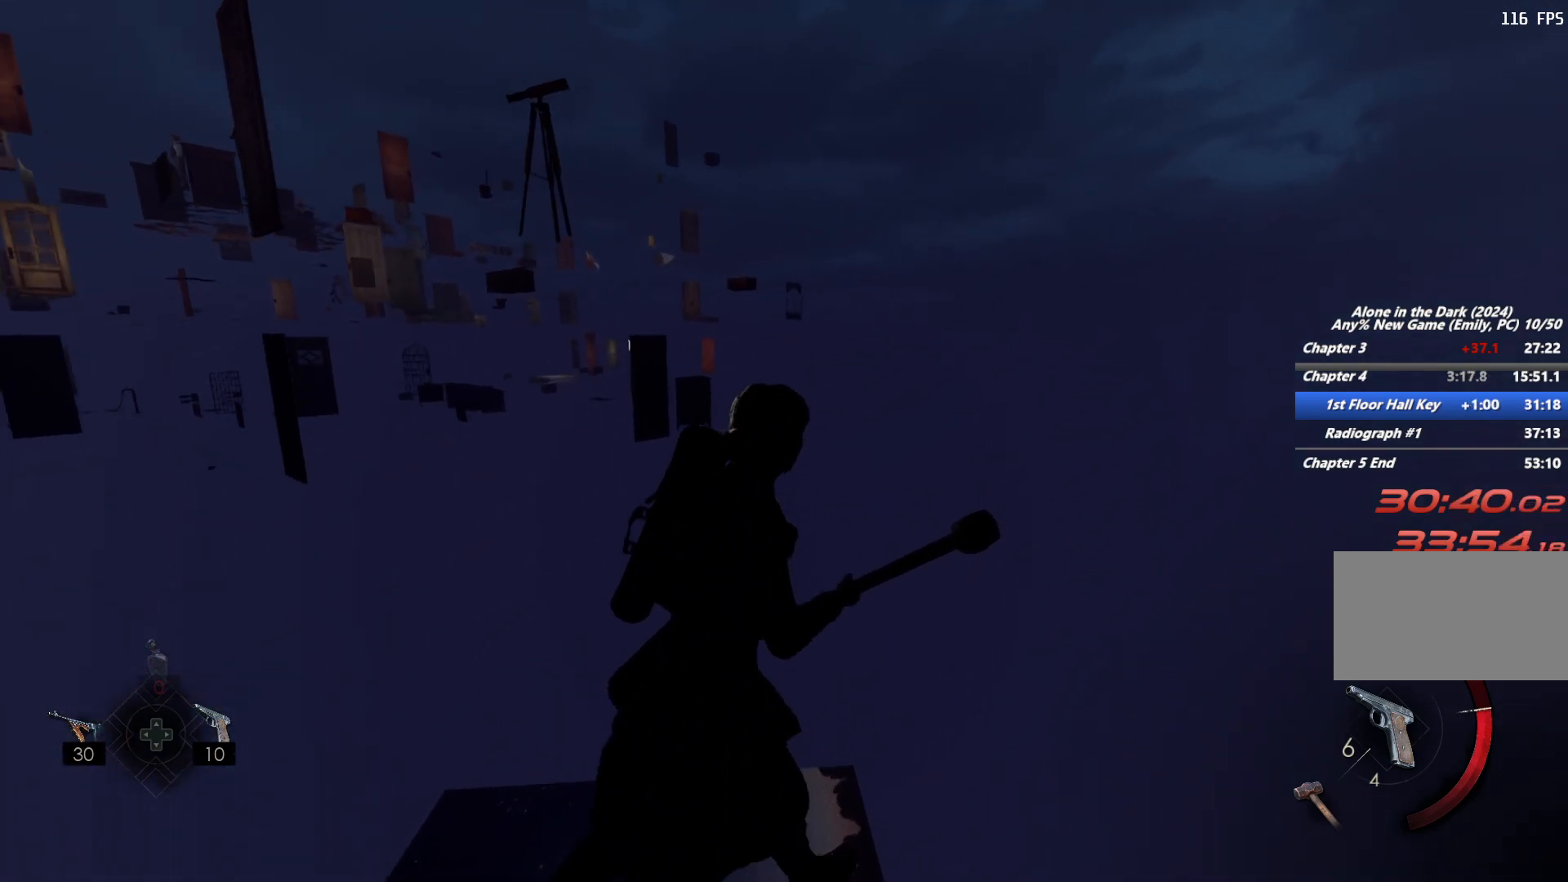
{"keys": ["shift", "w"], "mouse": [], "events": [[350, "d", "up"]]}
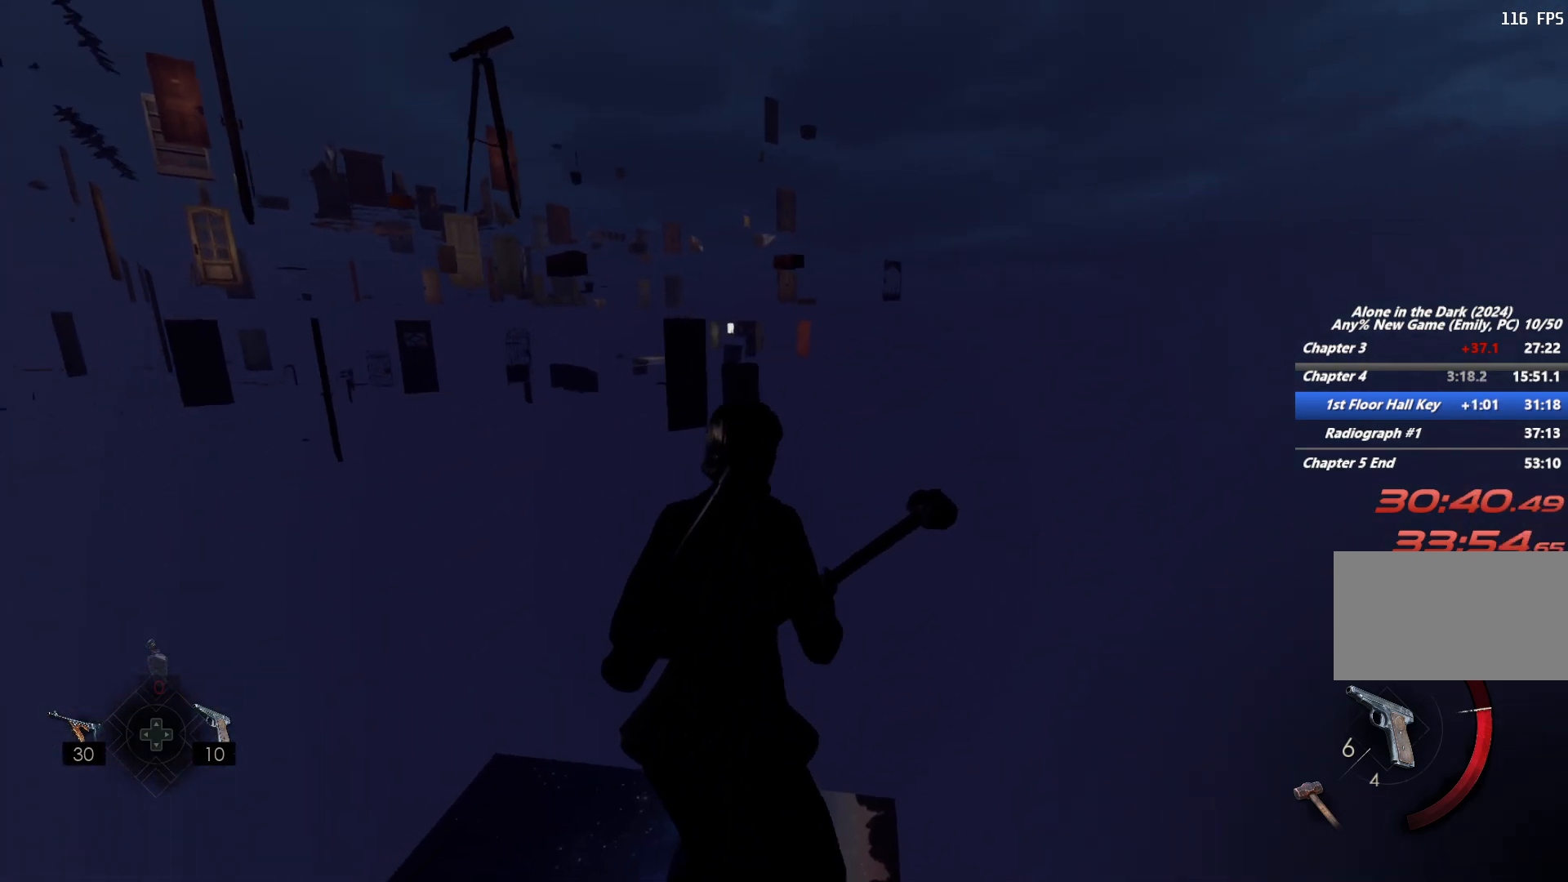
{"keys": ["d", "shift", "w"], "mouse": [], "events": [[83, "d", "down"], [317, "d", "up"], [450, "d", "down"]]}
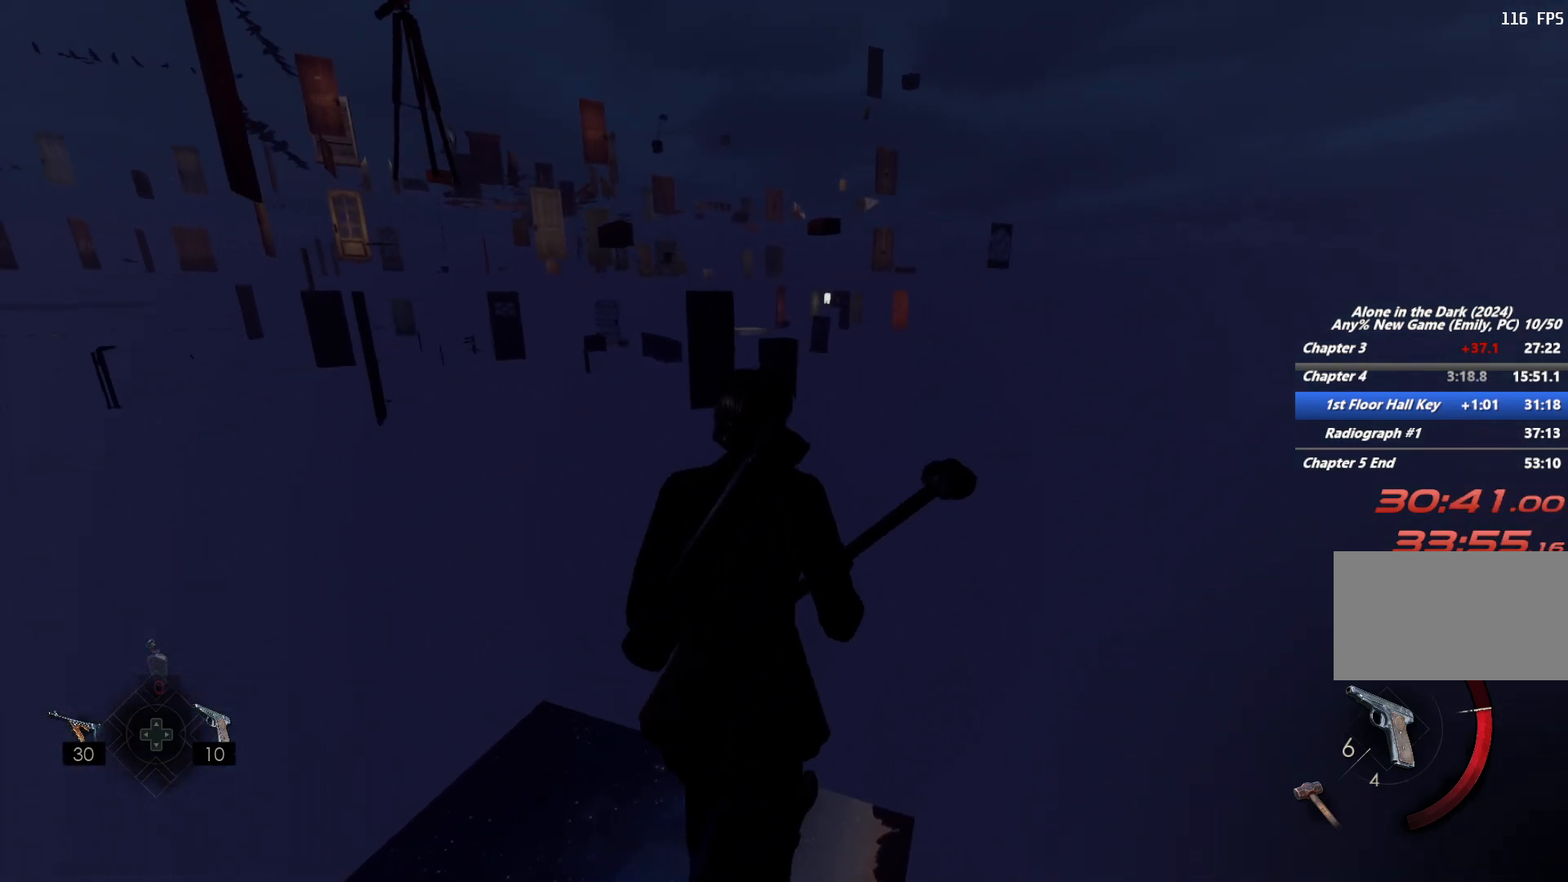
{"keys": ["d", "shift", "w"], "mouse": [], "events": [[83, "d", "up"], [217, "d", "down"]]}
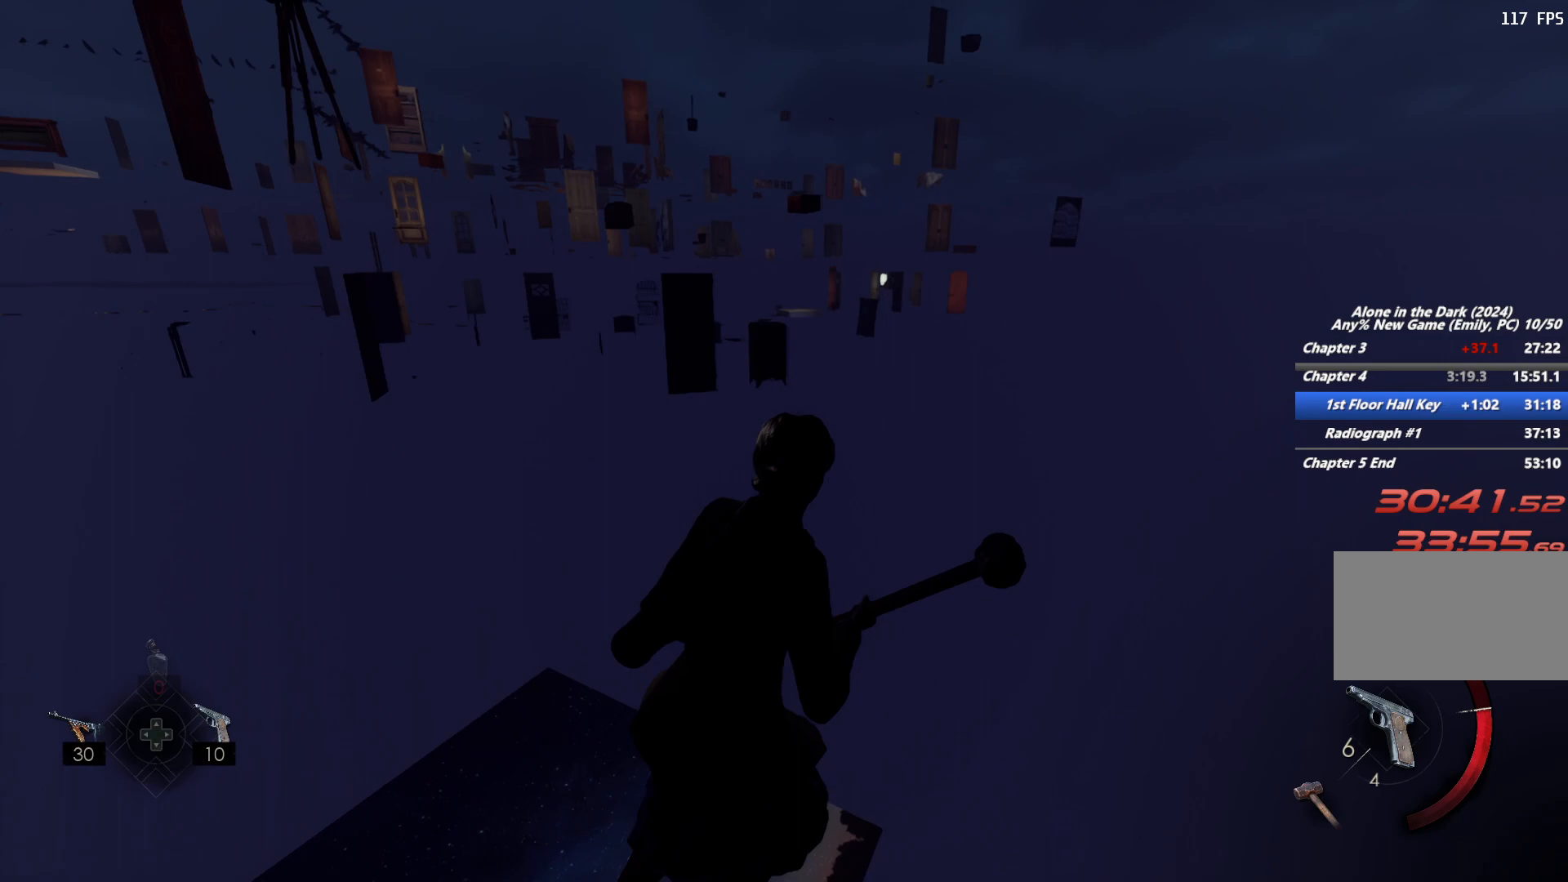
{"keys": ["d", "shift", "w"], "mouse": [], "events": []}
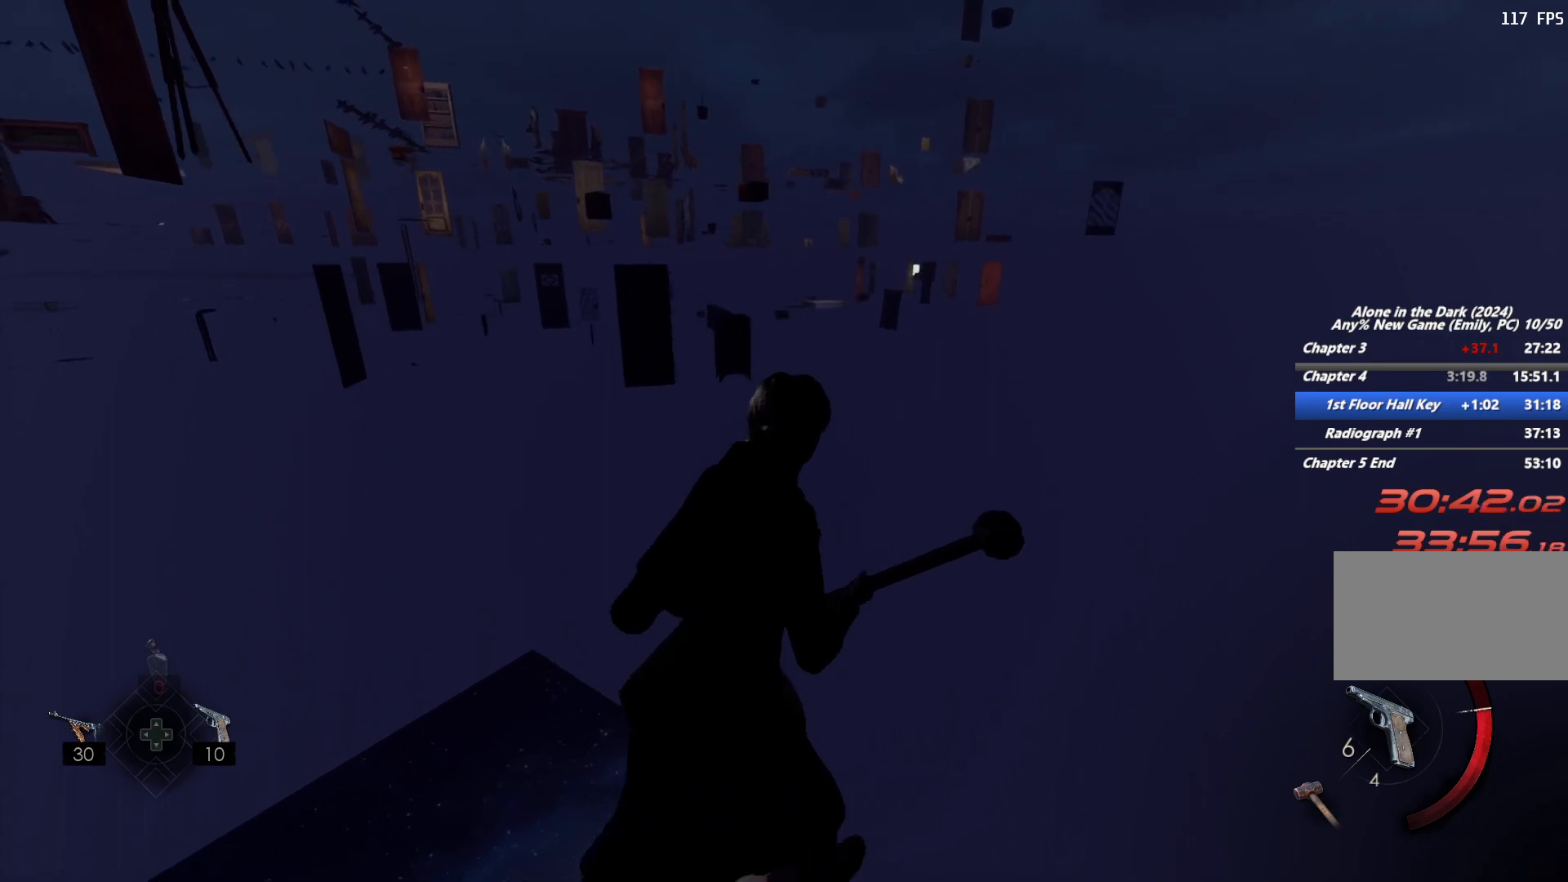
{"keys": ["d", "shift", "w"], "mouse": [], "events": [[183, "d", "up"], [417, "d", "down"]]}
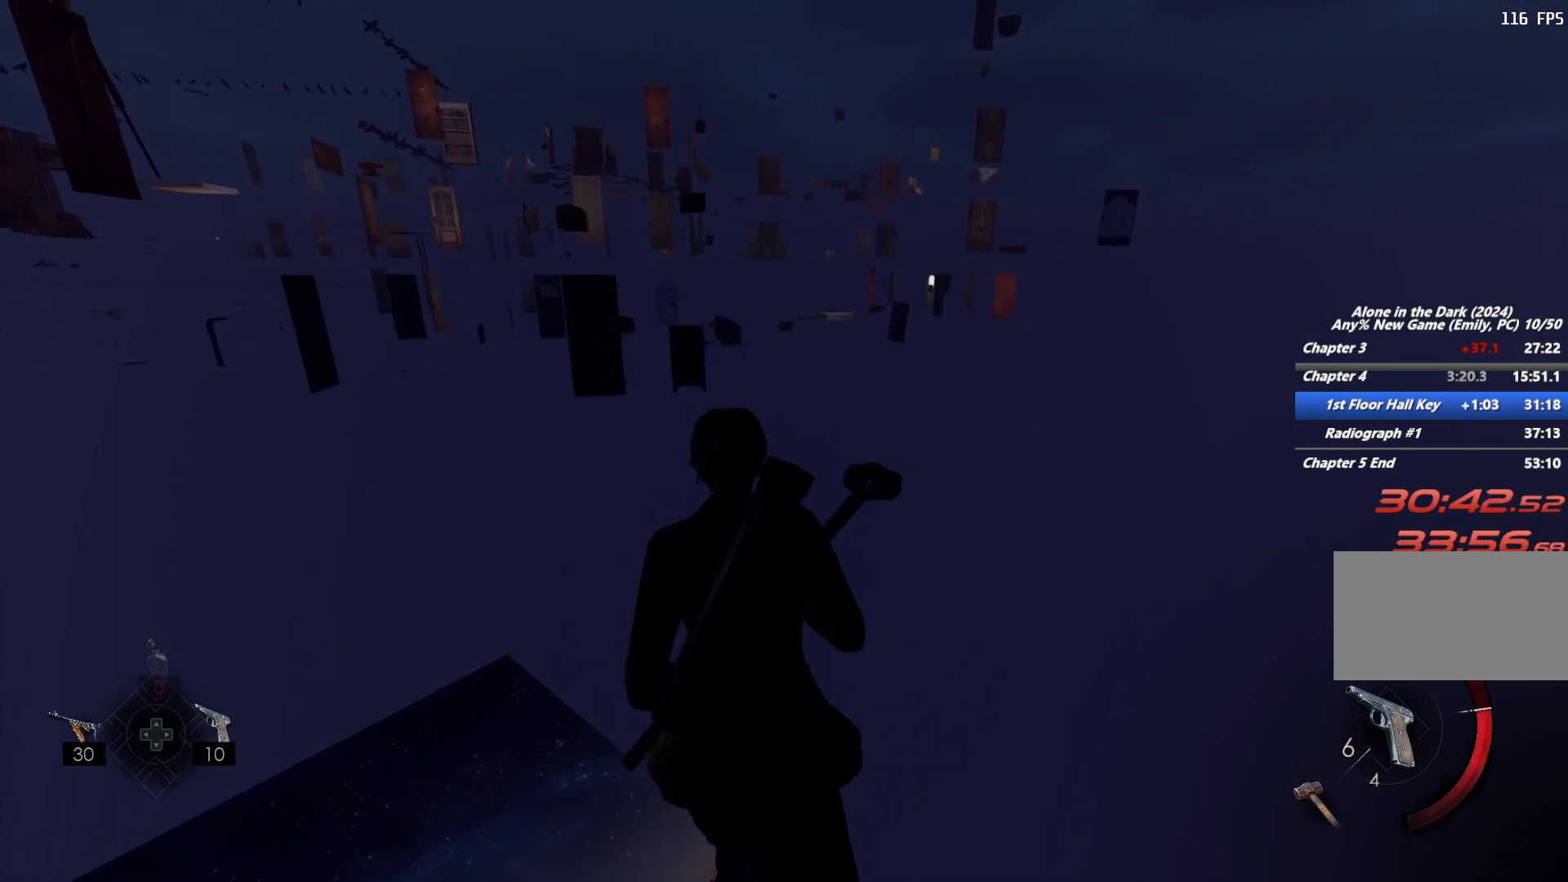
{"keys": ["shift", "w"], "mouse": [], "events": [[133, "d", "up"]]}
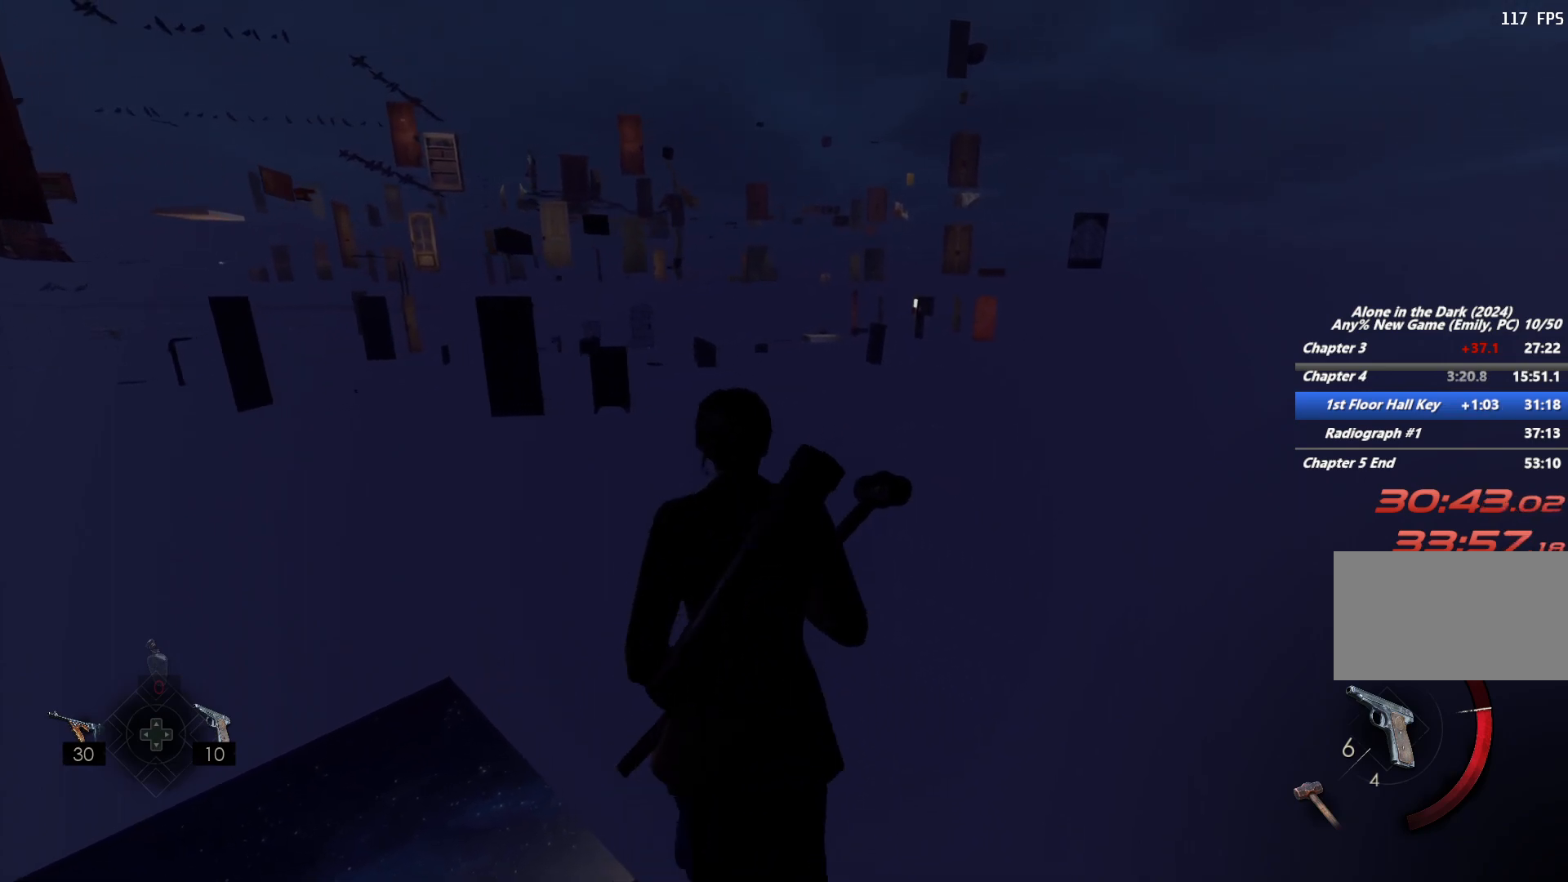
{"keys": ["w"], "mouse": ["right"], "events": [[117, "shift", "up"], [383, "mouse_right", "down"]]}
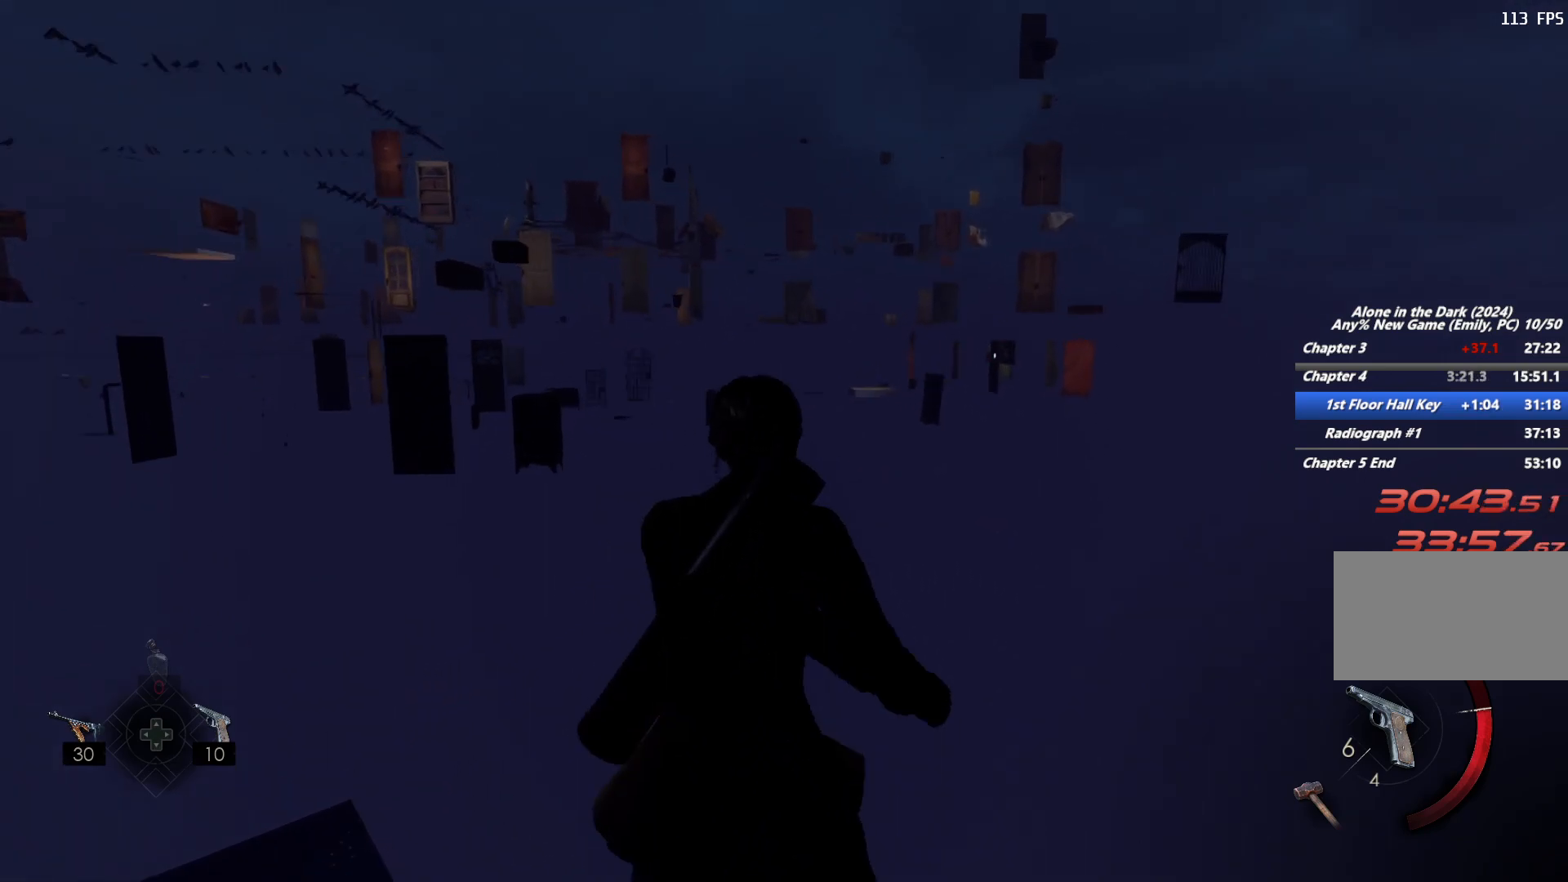
{"keys": [], "mouse": ["right"], "events": [[33, "w", "up"]]}
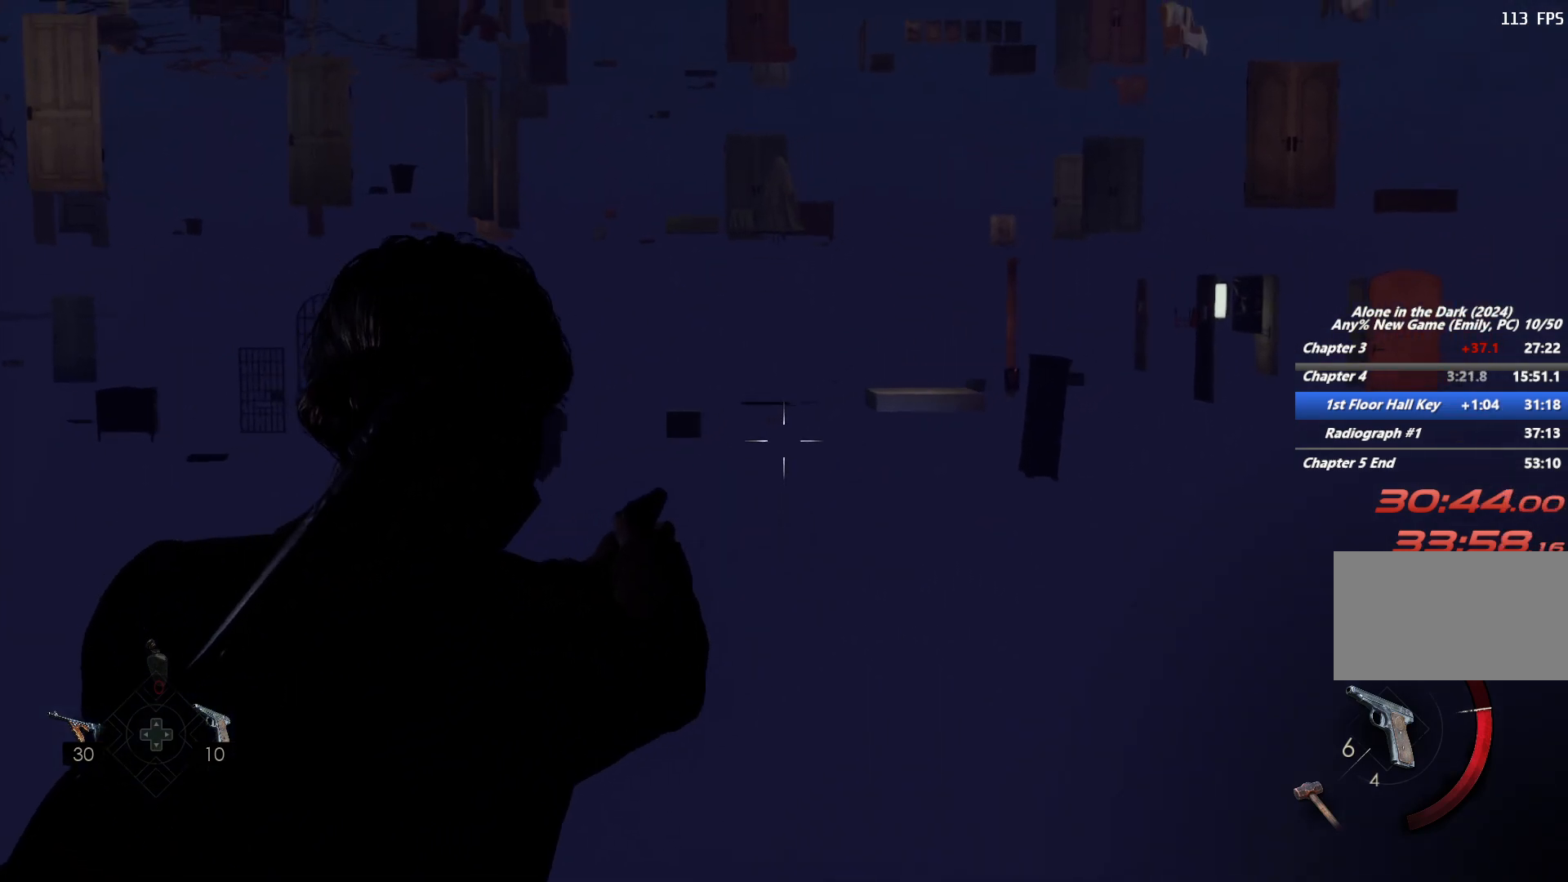
{"keys": ["shift", "space", "w"], "mouse": [], "events": [[317, "w", "down"], [367, "shift", "down"], [383, "mouse_right", "up"], [467, "space", "down"]]}
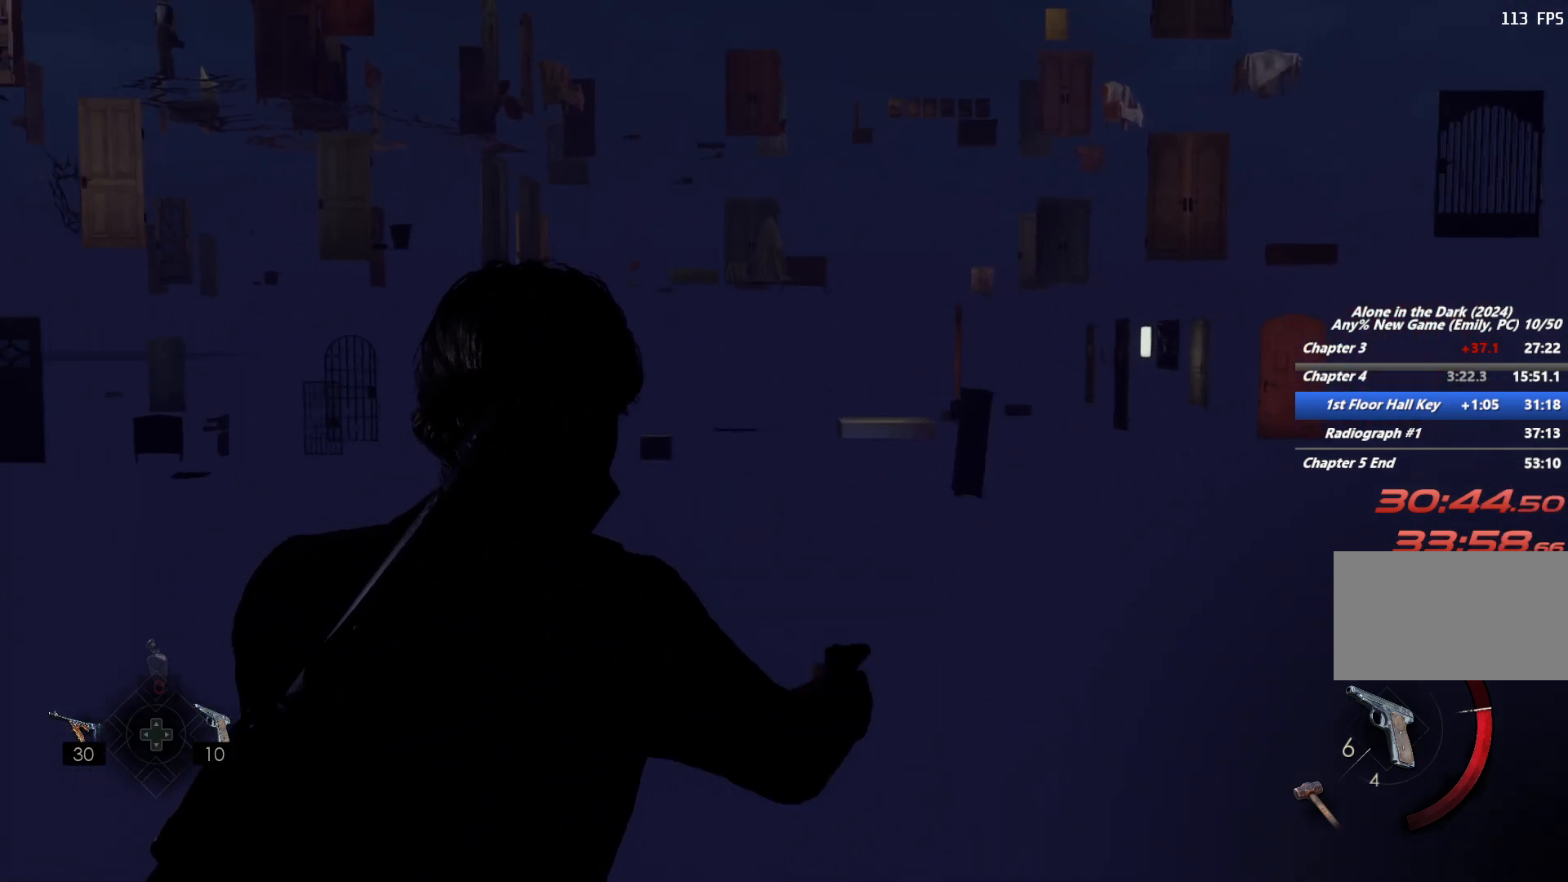
{"keys": ["shift", "w"], "mouse": [], "events": [[50, "space", "up"], [133, "space", "down"], [233, "space", "up"]]}
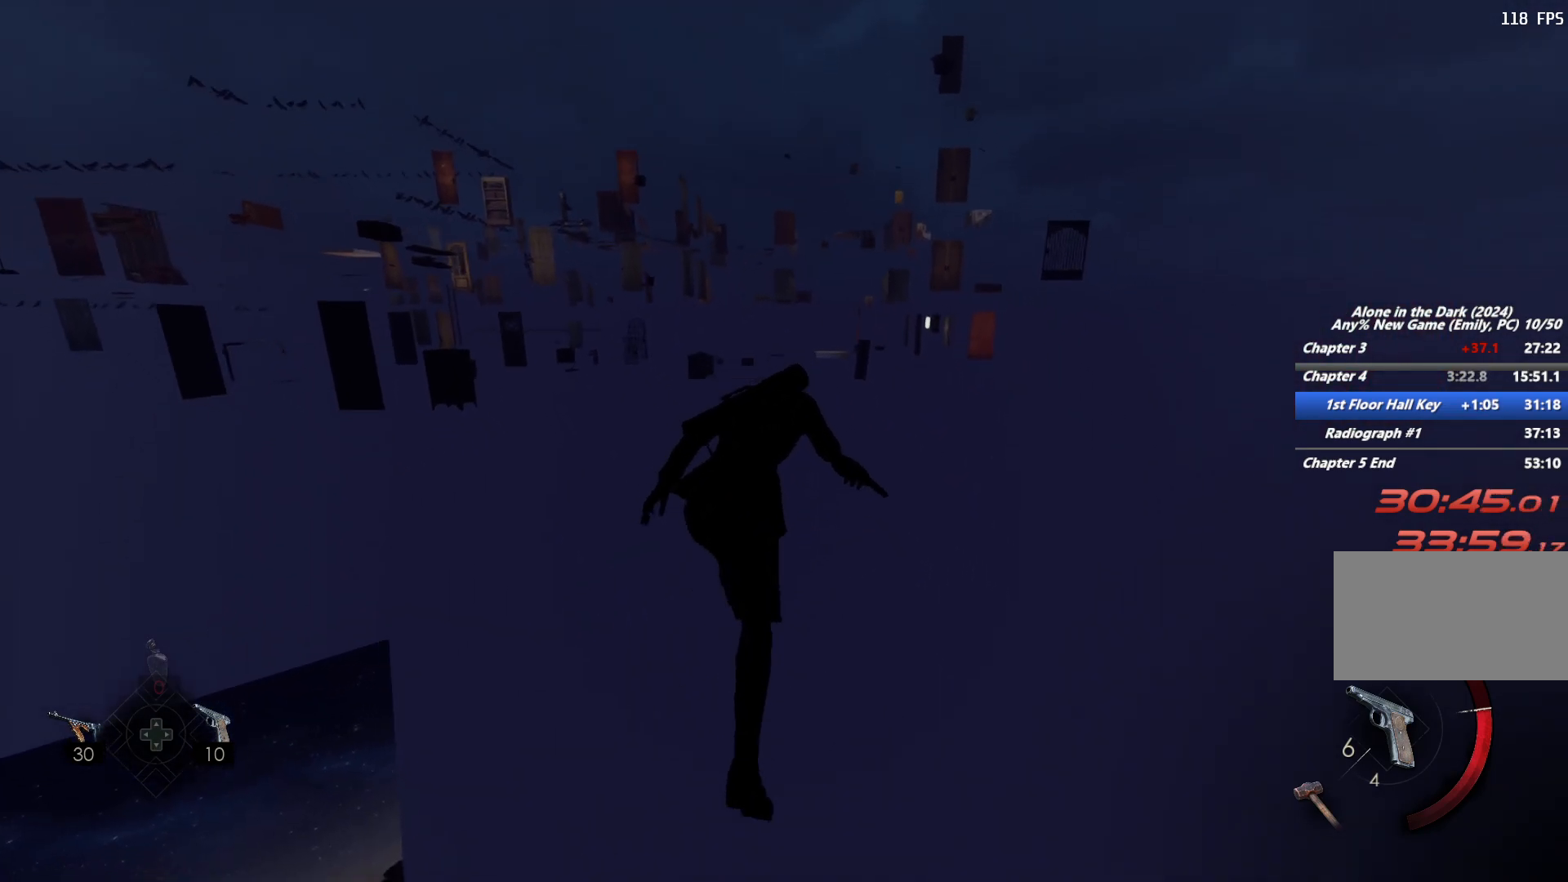
{"keys": ["shift", "w"], "mouse": [], "events": []}
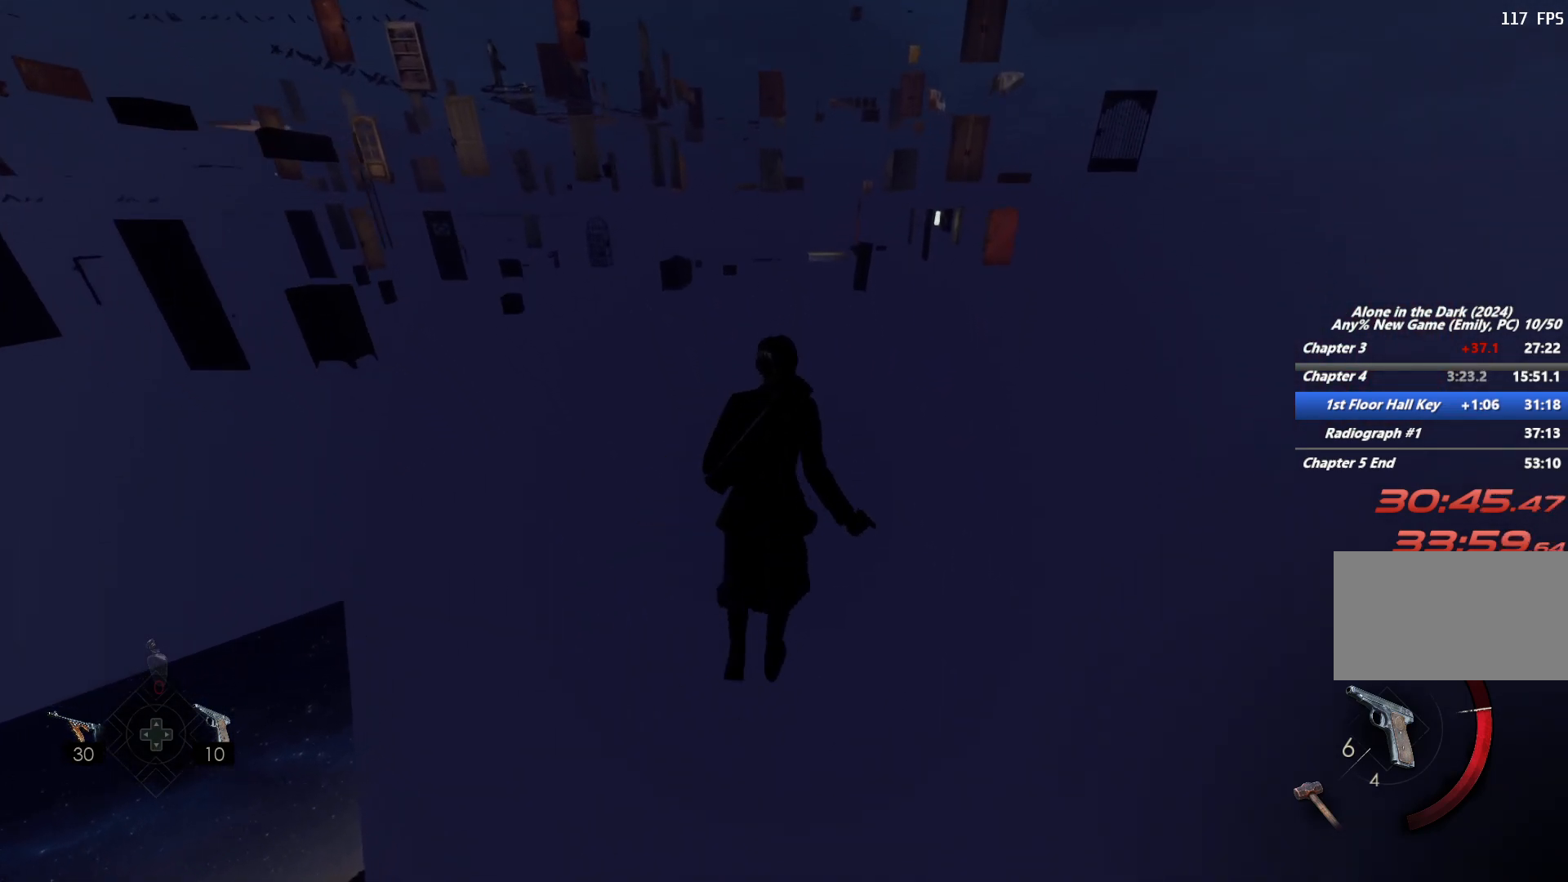
{"keys": ["shift", "w"], "mouse": [], "events": [[133, "space", "down"], [200, "space", "up"], [317, "space", "down"], [383, "space", "up"]]}
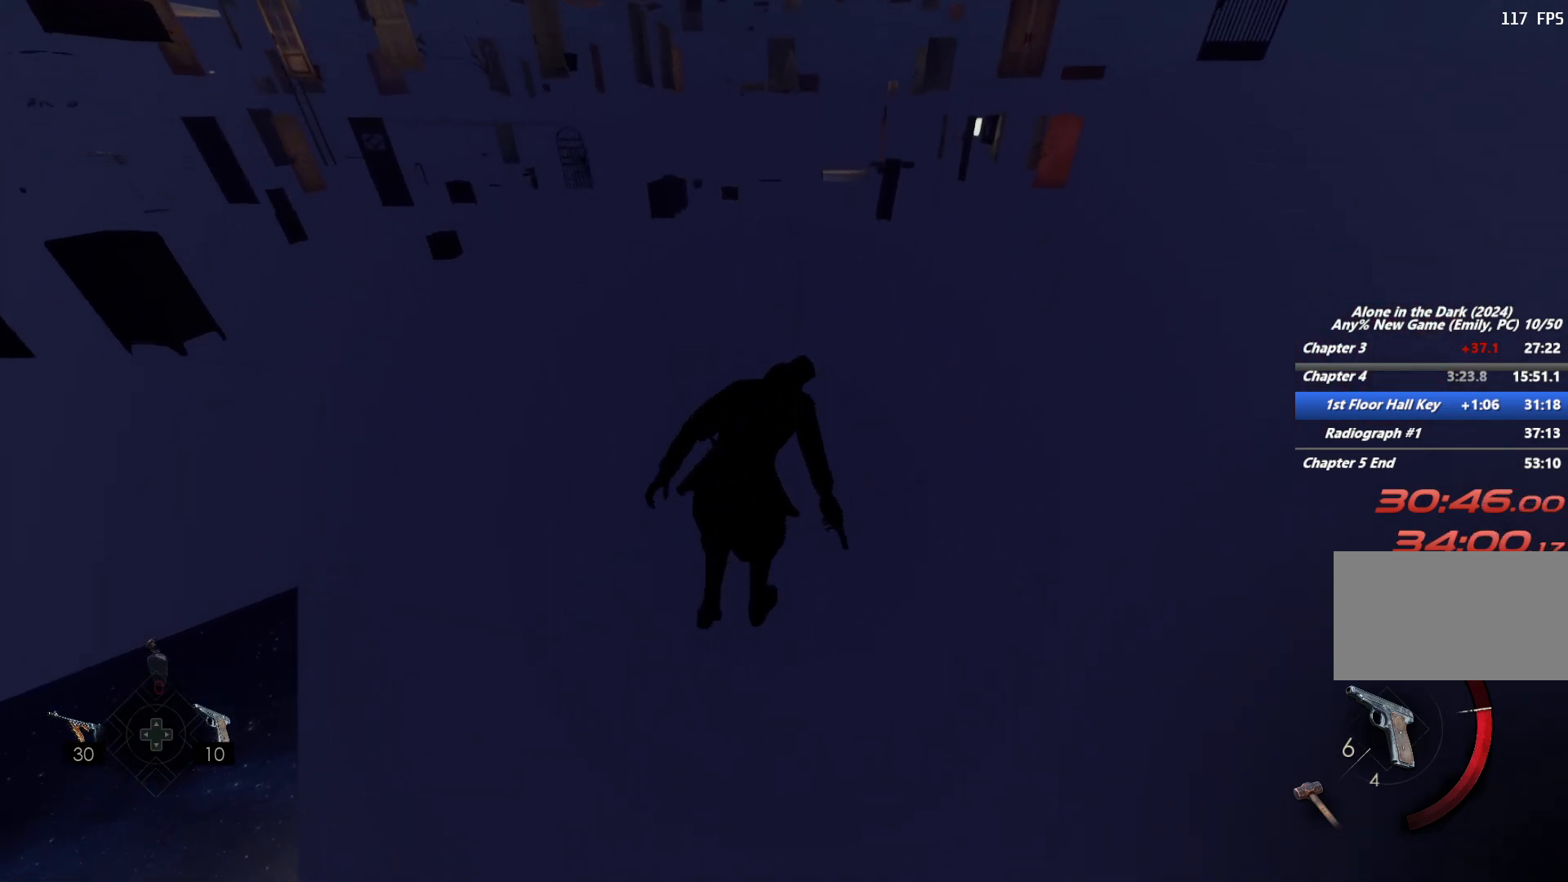
{"keys": ["shift", "w"], "mouse": [], "events": []}
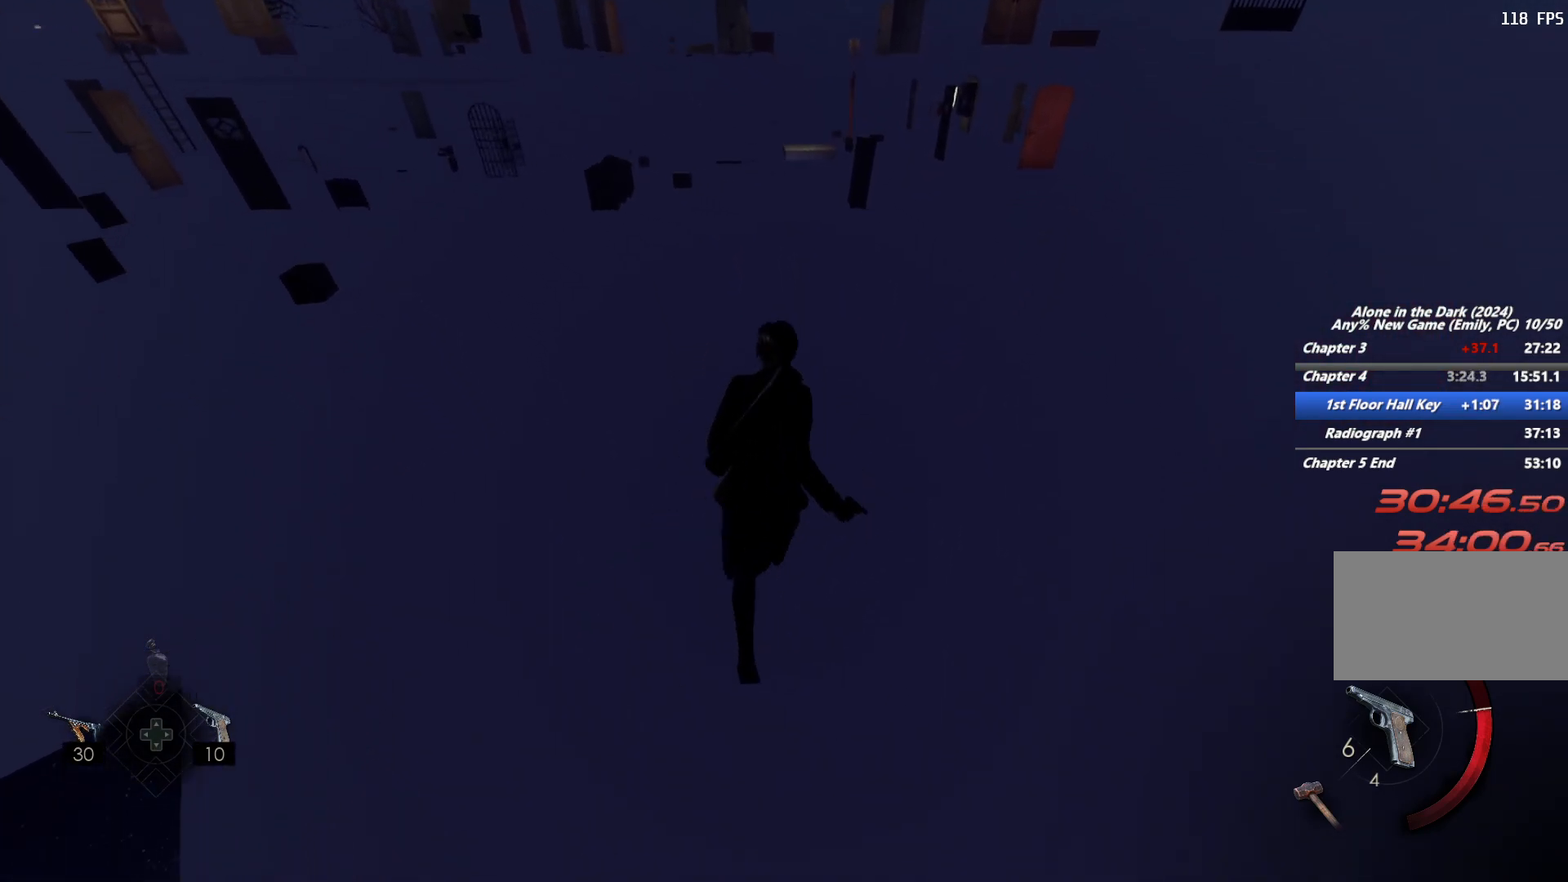
{"keys": ["shift", "w"], "mouse": [], "events": []}
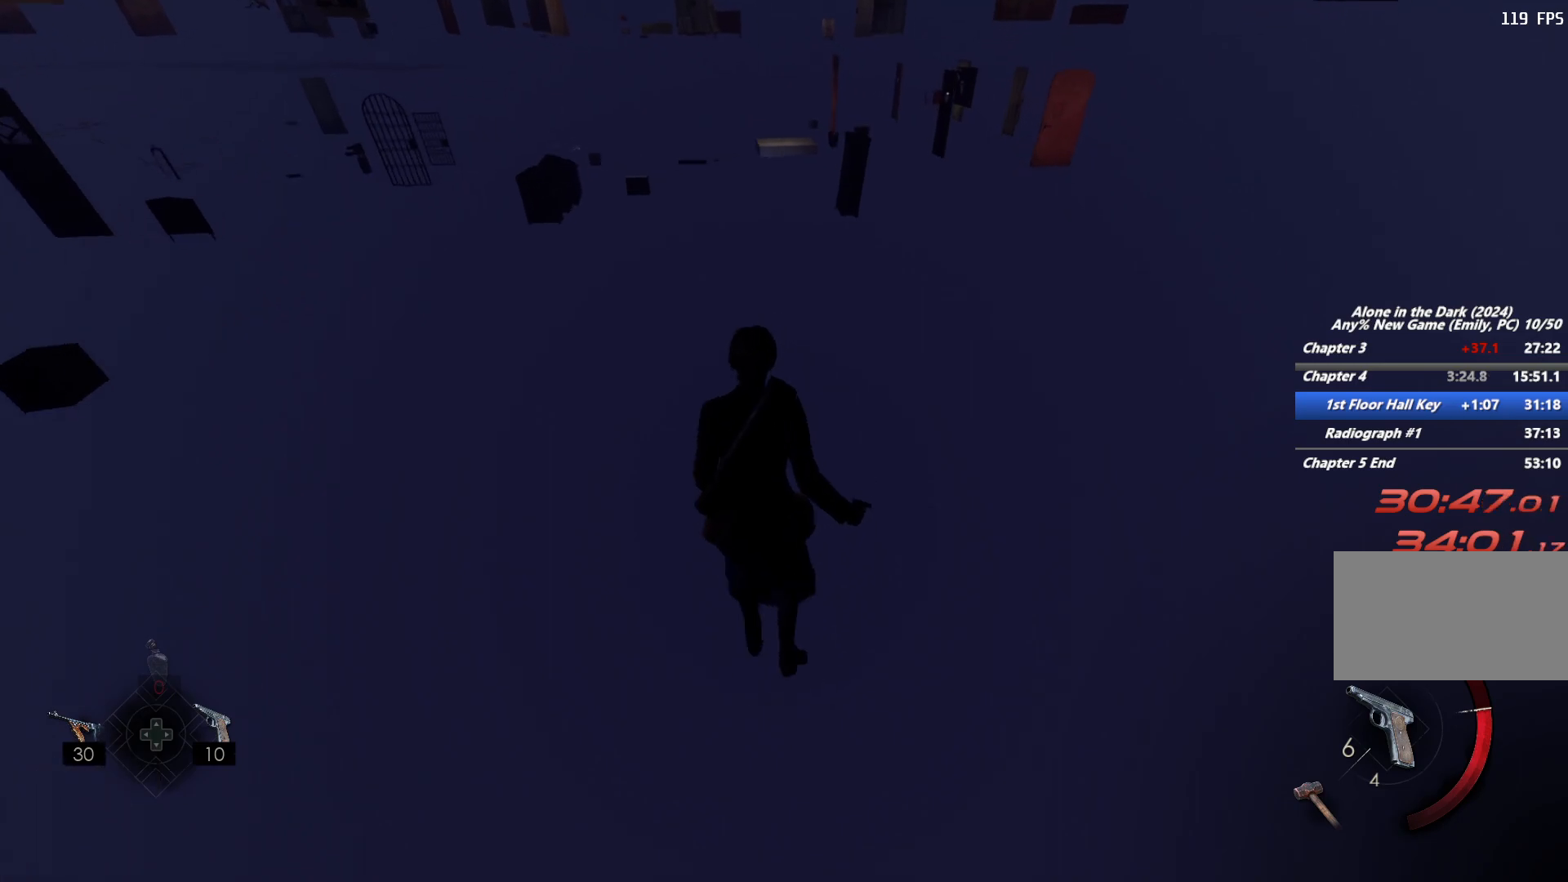
{"keys": ["shift", "w"], "mouse": [], "events": [[17, "space", "down"], [100, "space", "up"]]}
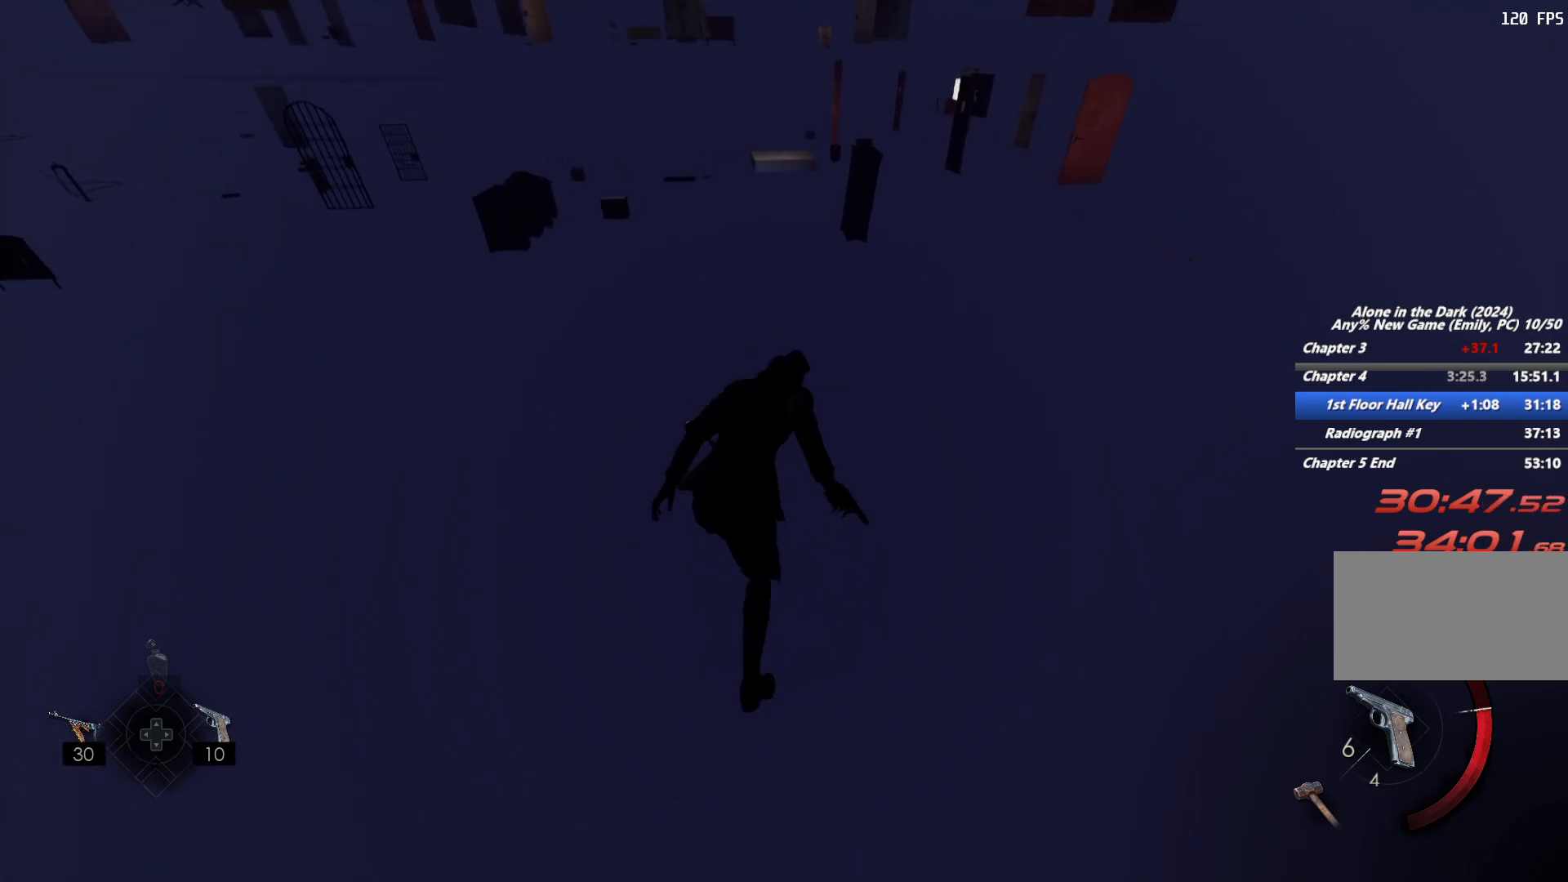
{"keys": ["shift", "w"], "mouse": [], "events": []}